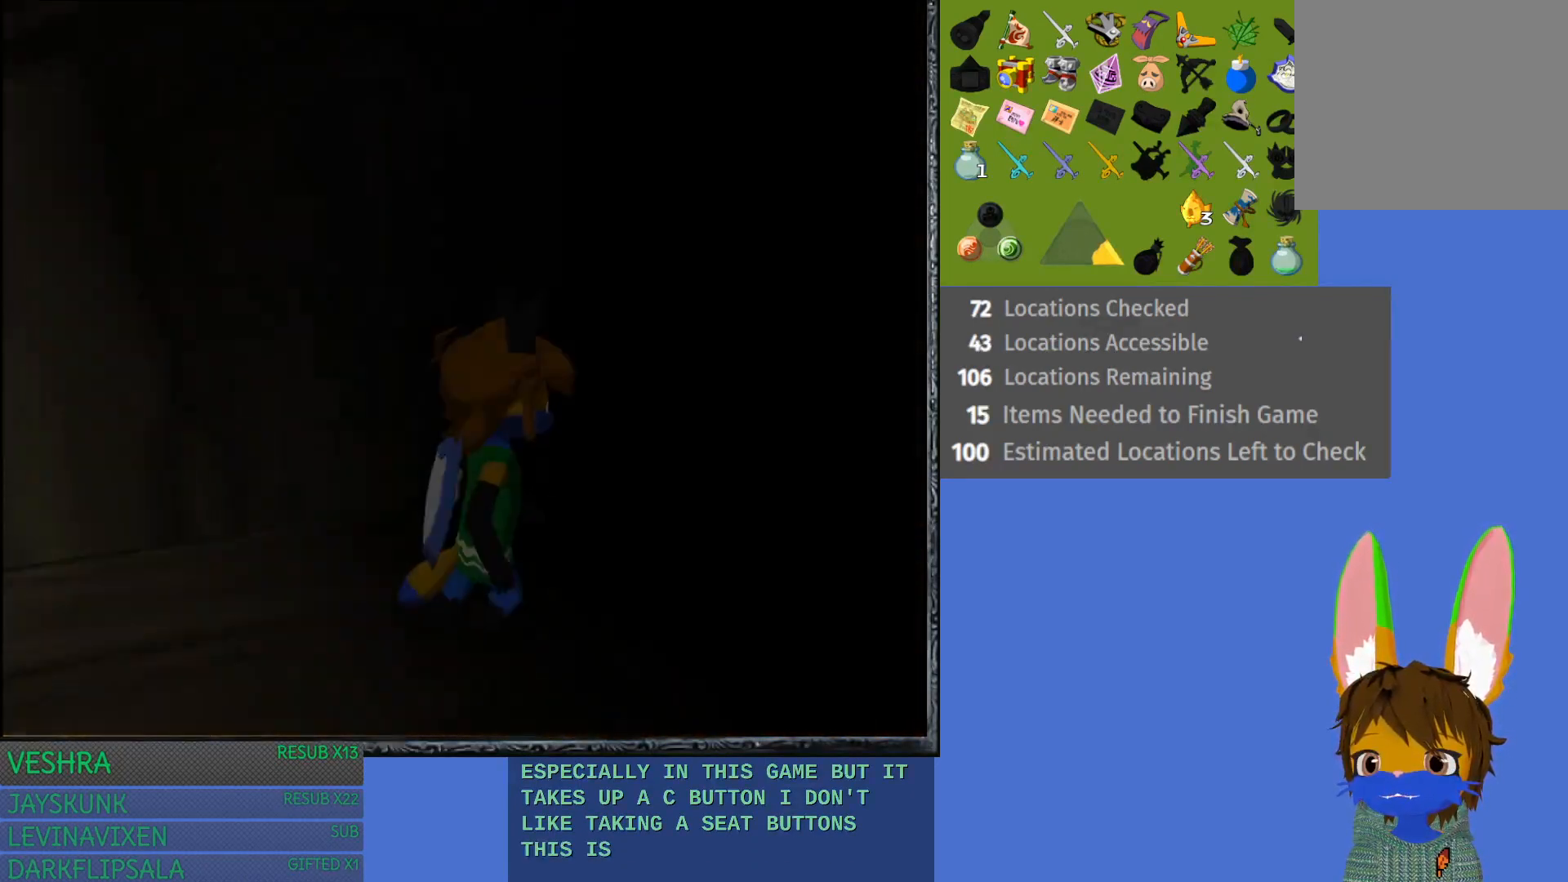
Gameplay with a controller (PlayStation layout); each line is a JSON object with the inputs held at the frame after it. "events" lists button and stick changes between this image and that frame as [ms after this image, input, new state], when the widget could be followed in between. Not read: L3 R3.
{"buttons": [], "left_stick": "right", "right_stick": "center", "events": []}
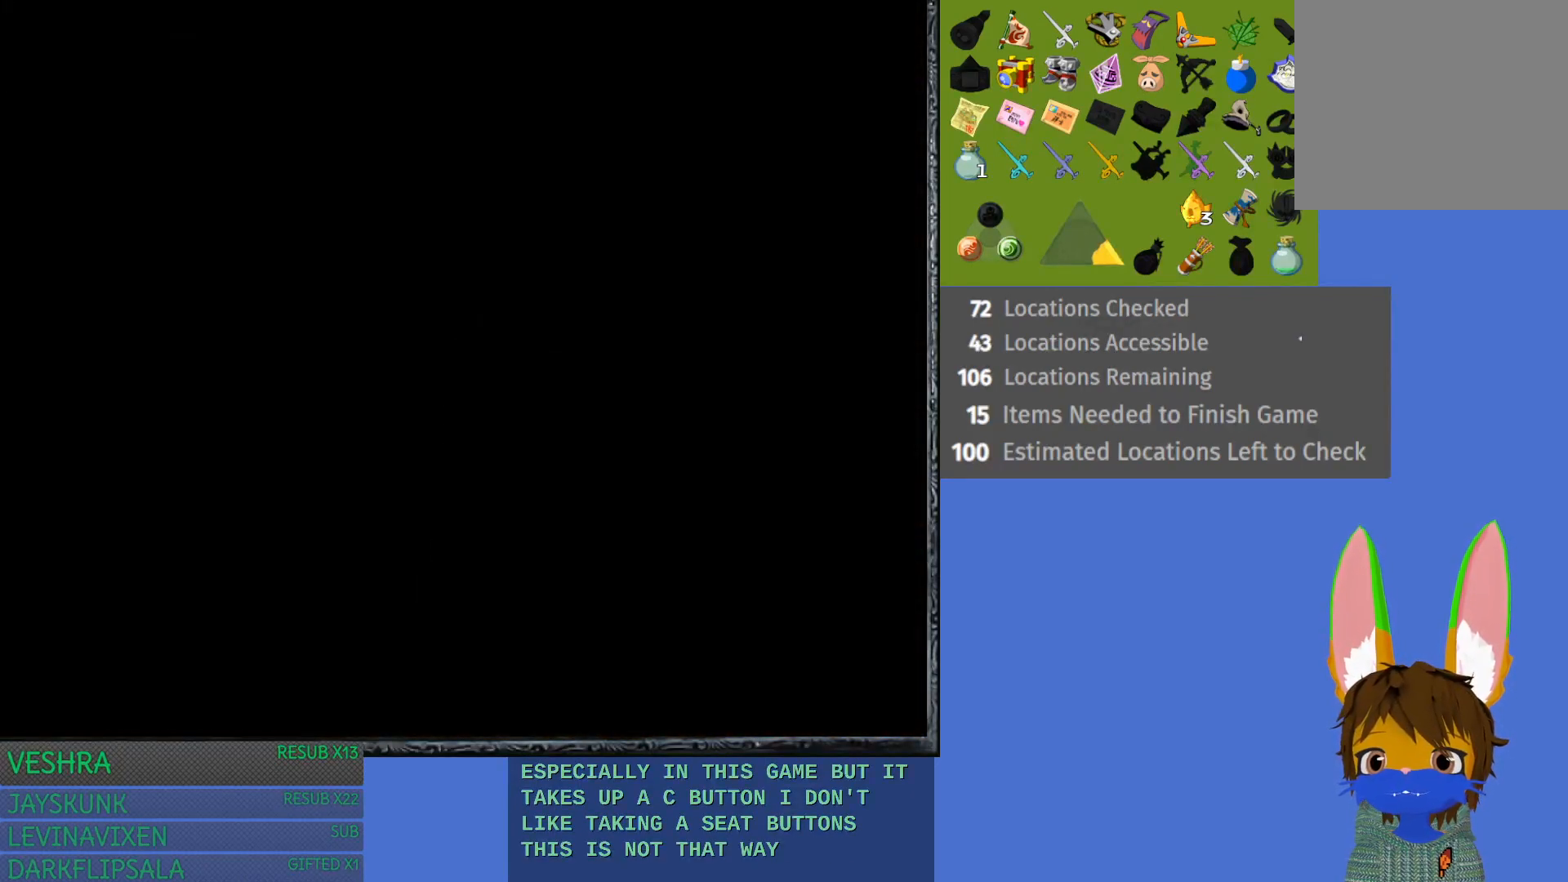
{"buttons": [], "left_stick": "center", "right_stick": "center", "events": [[333, "left_stick", "center"]]}
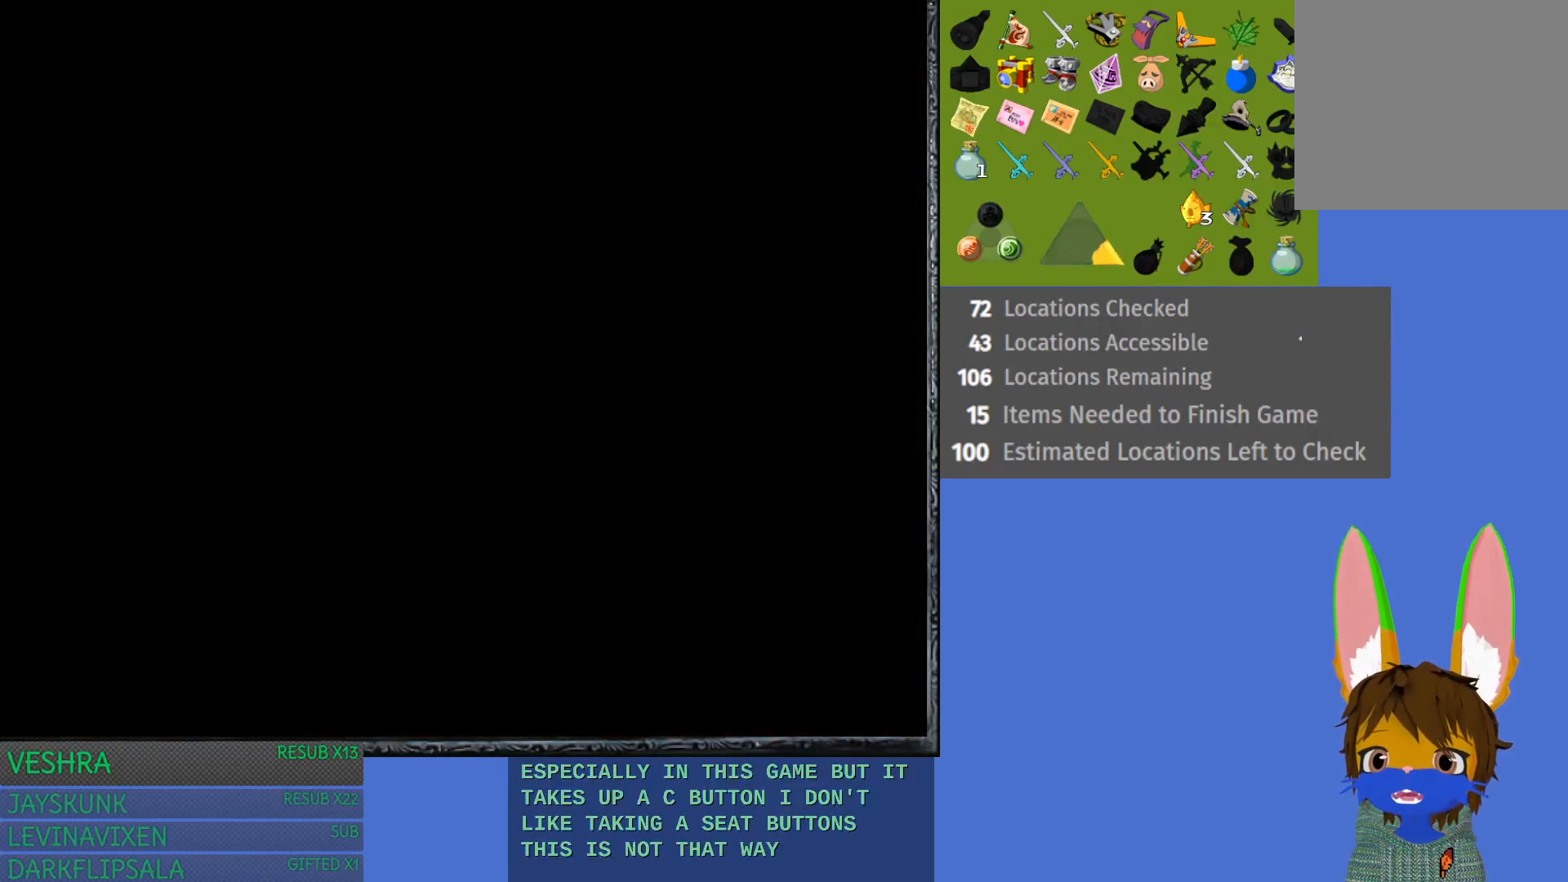
{"buttons": [], "left_stick": "center", "right_stick": "center", "events": []}
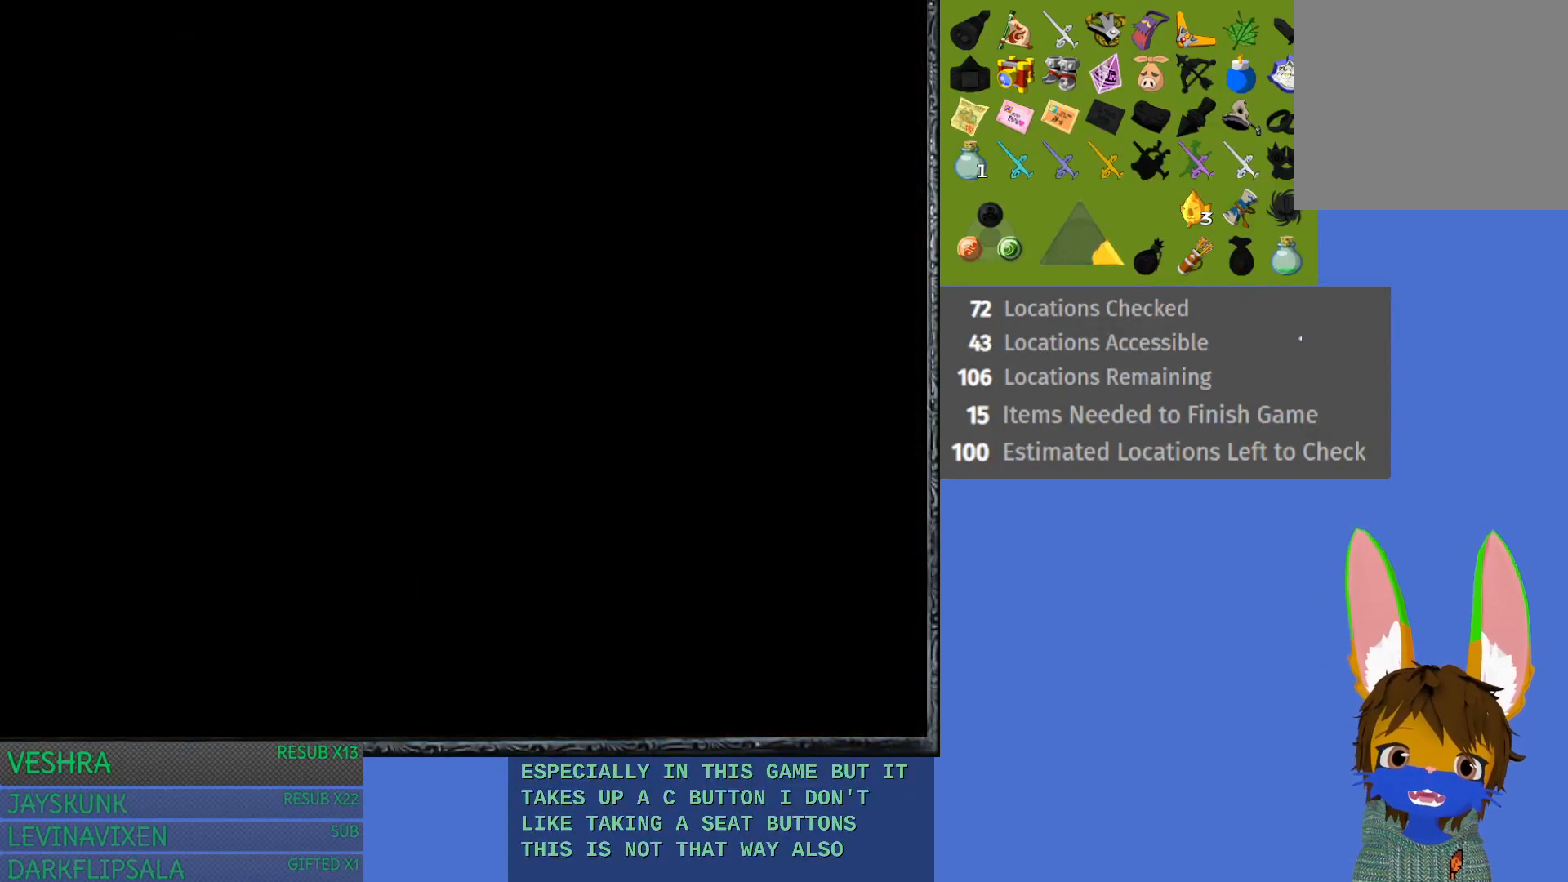
{"buttons": [], "left_stick": "center", "right_stick": "center", "events": []}
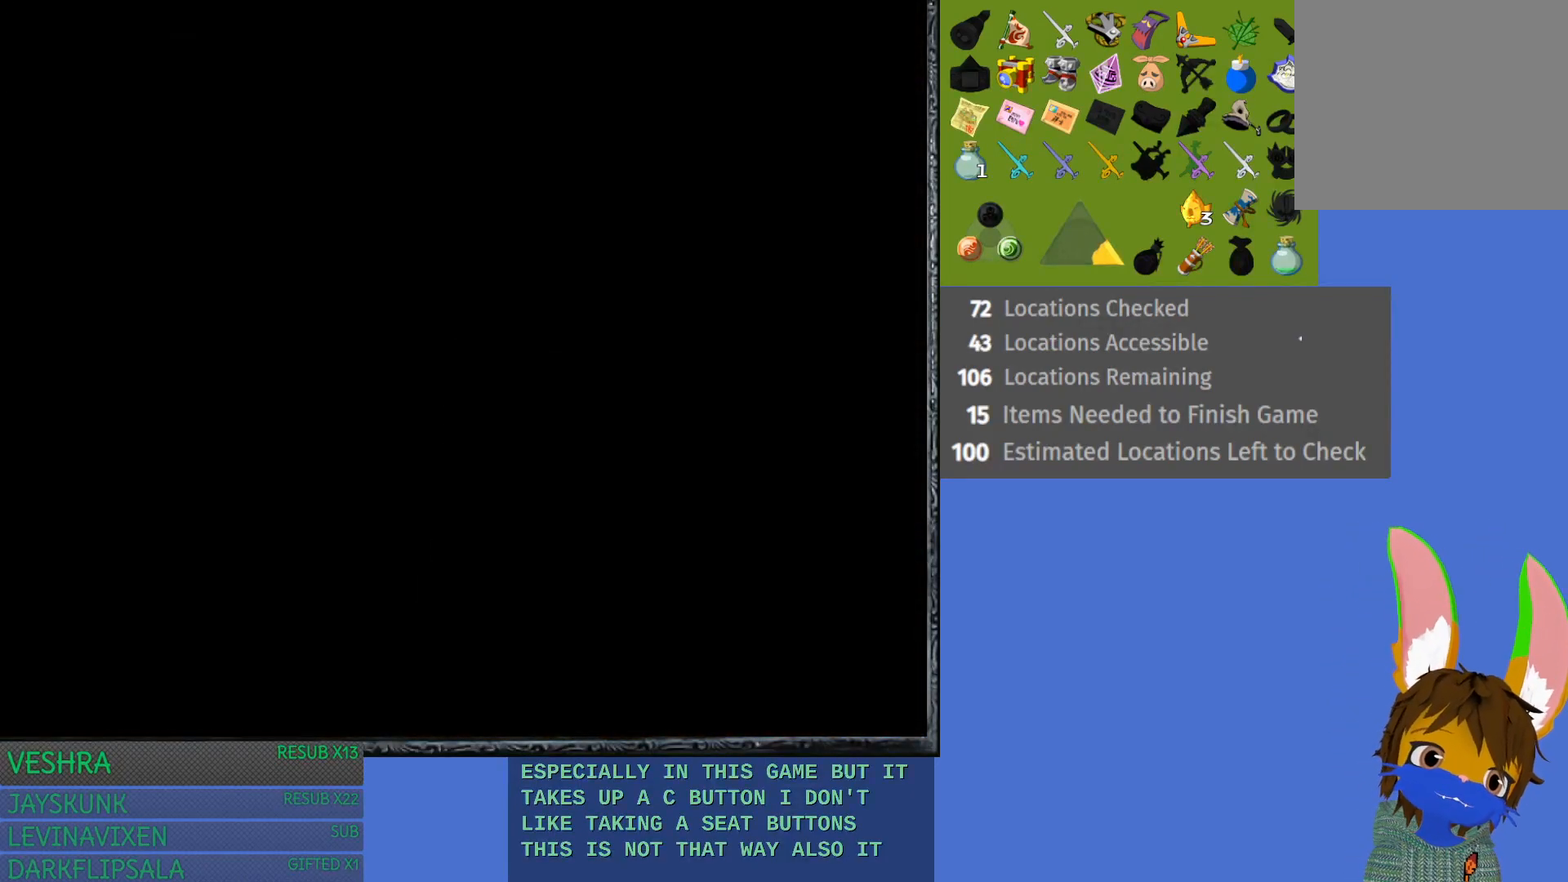
{"buttons": [], "left_stick": "center", "right_stick": "center", "events": []}
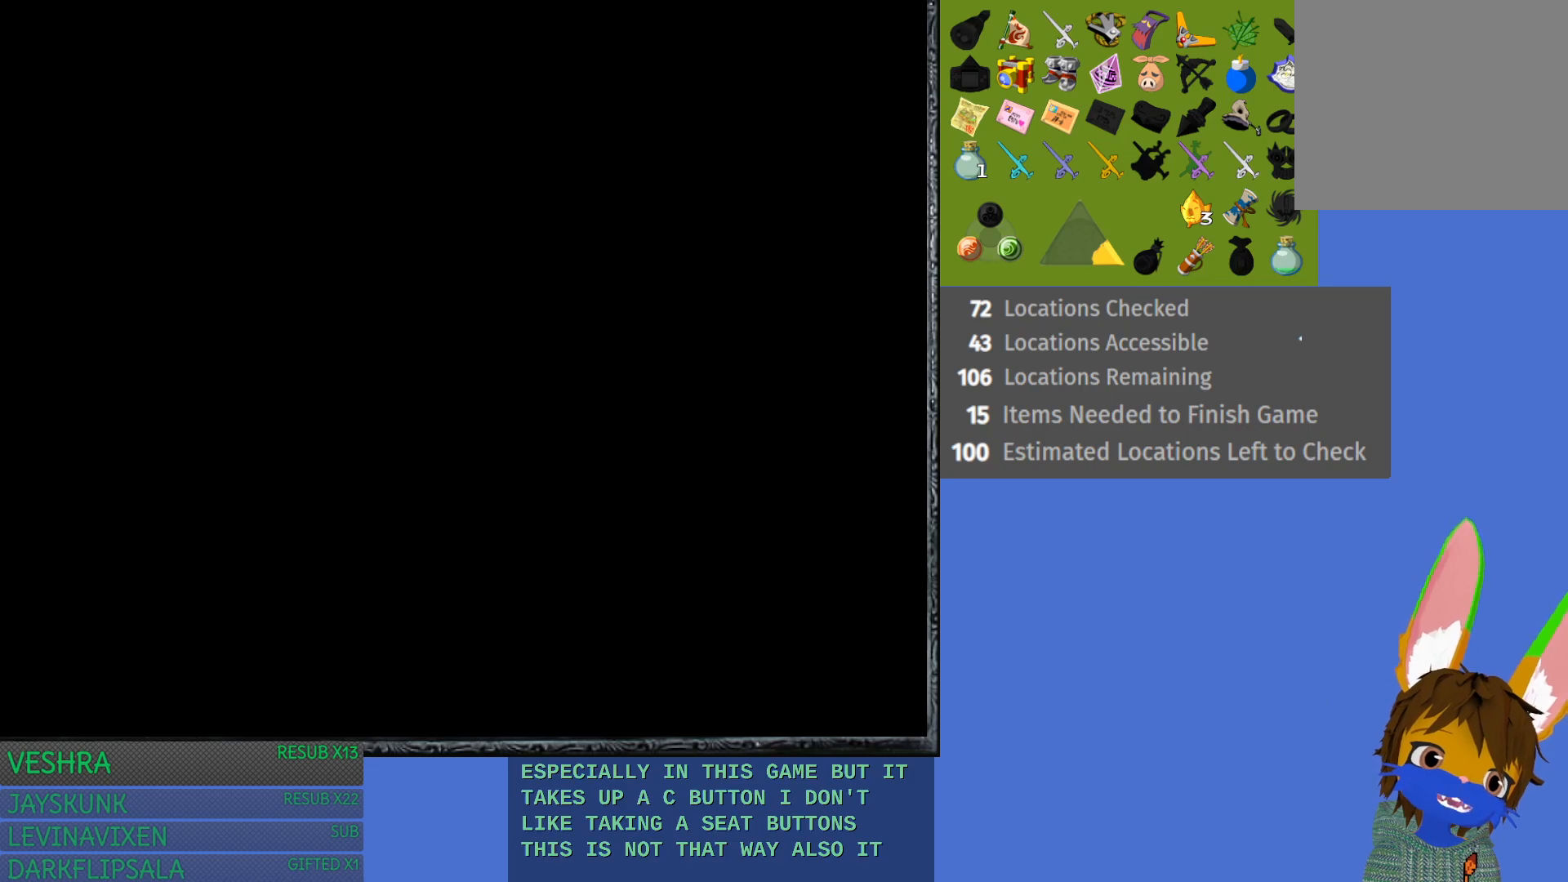
{"buttons": [], "left_stick": "center", "right_stick": "center", "events": []}
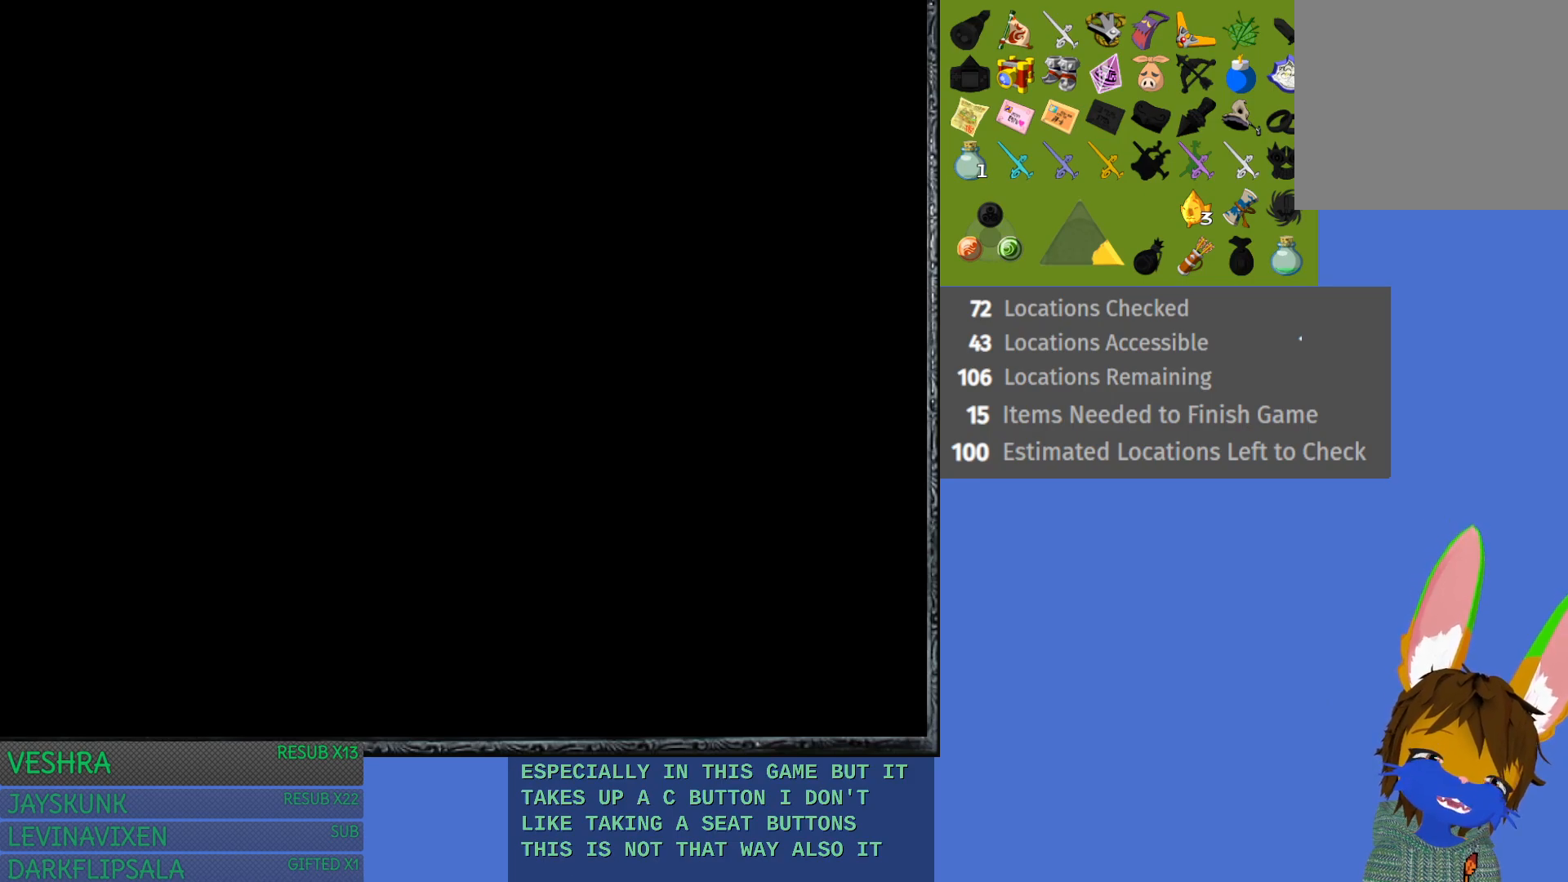
{"buttons": [], "left_stick": "center", "right_stick": "center", "events": []}
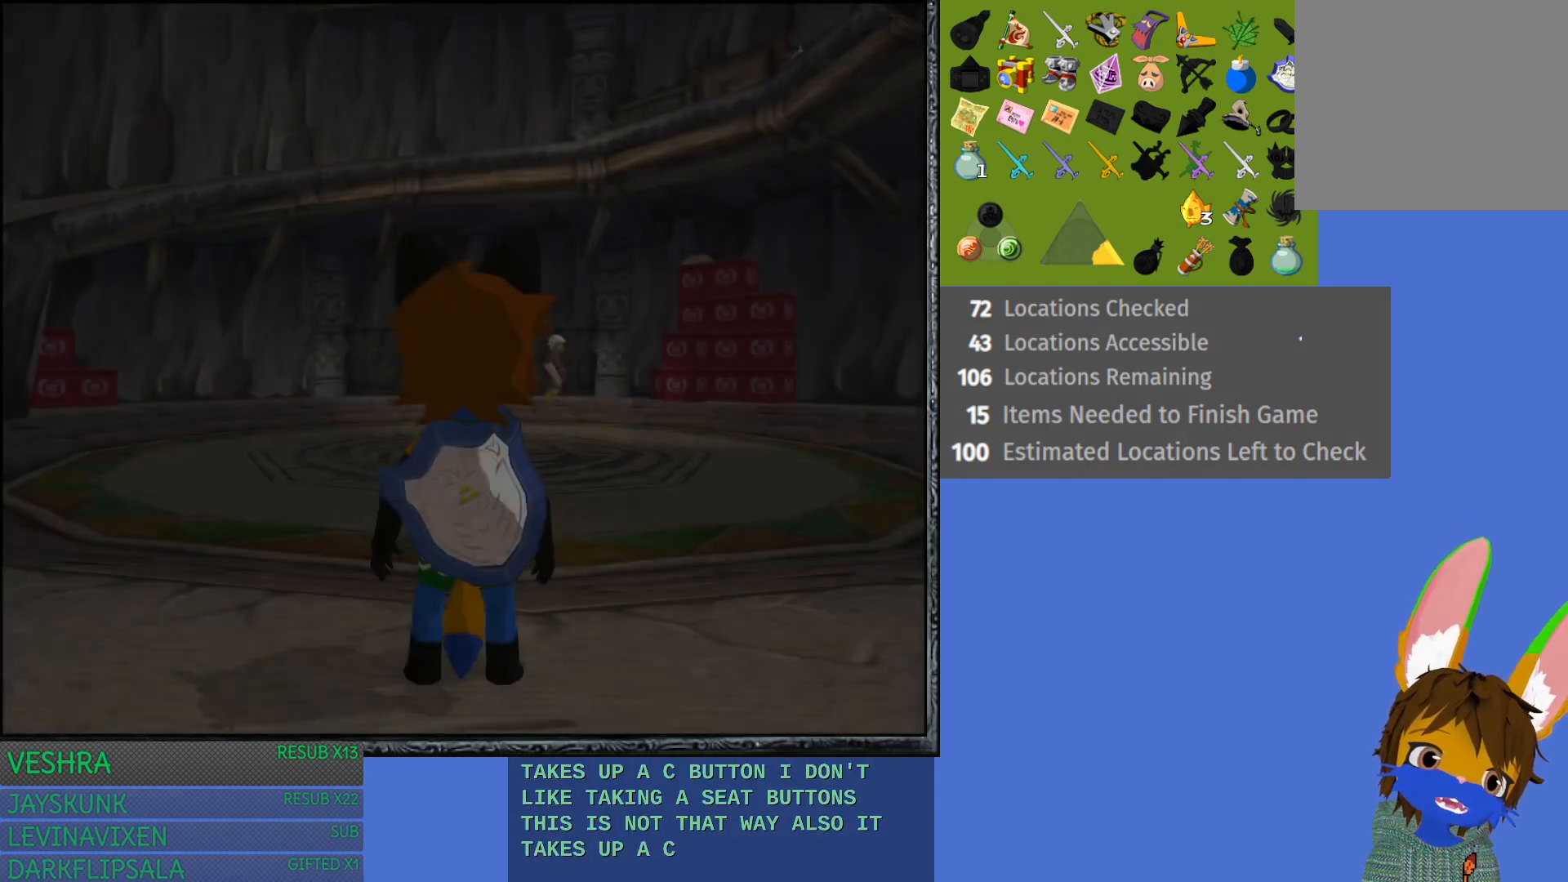
{"buttons": [], "left_stick": "up", "right_stick": "center", "events": [[333, "left_stick", "up"]]}
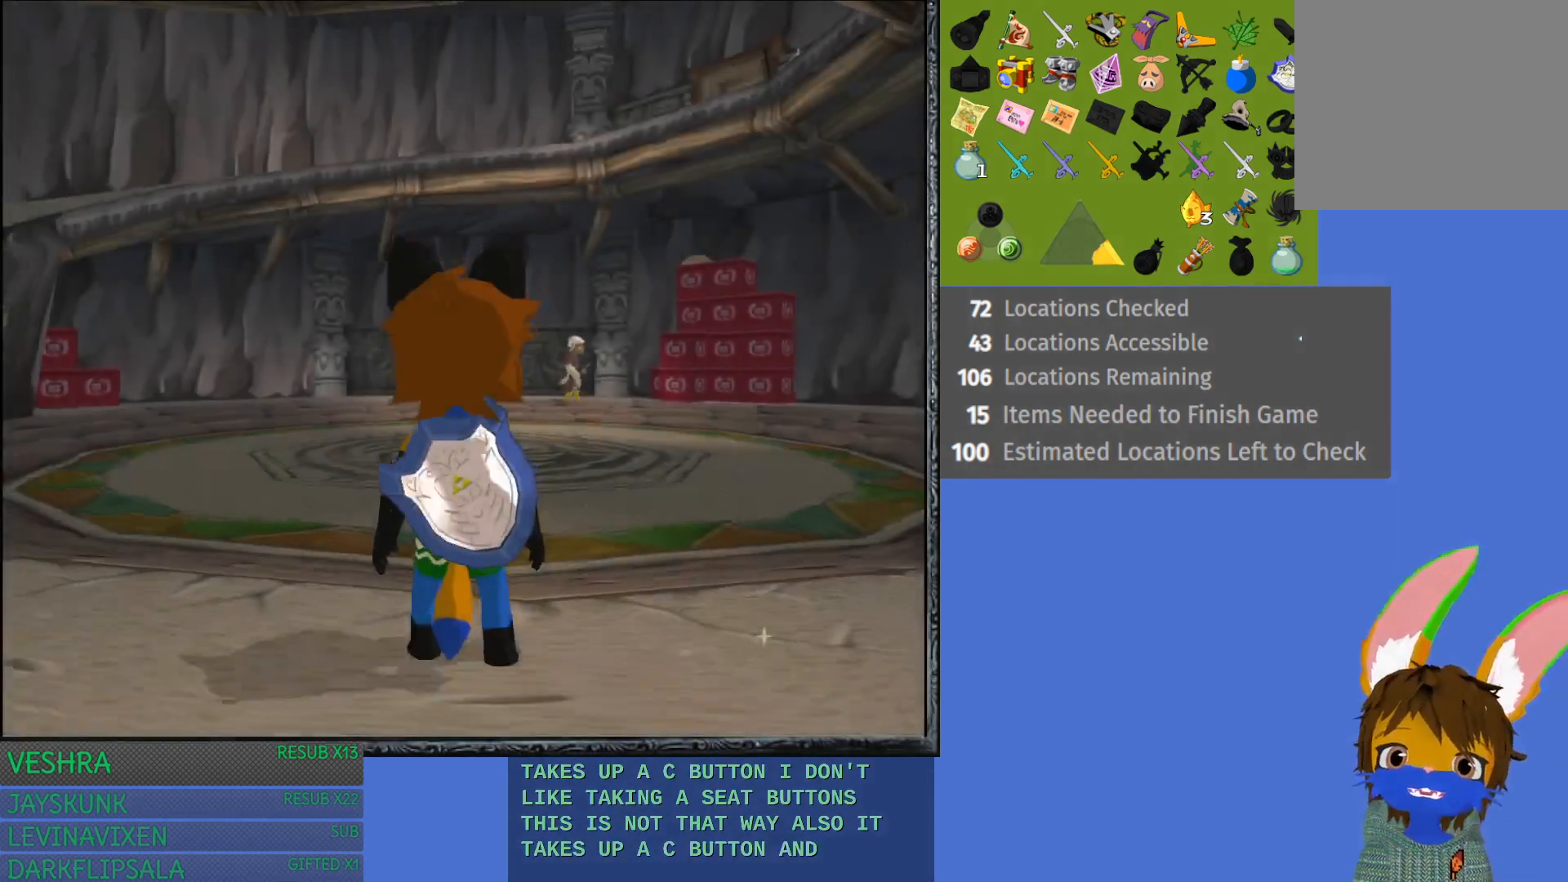
{"buttons": [], "left_stick": "up-right", "right_stick": "center", "events": [[67, "left_stick", "up-right"]]}
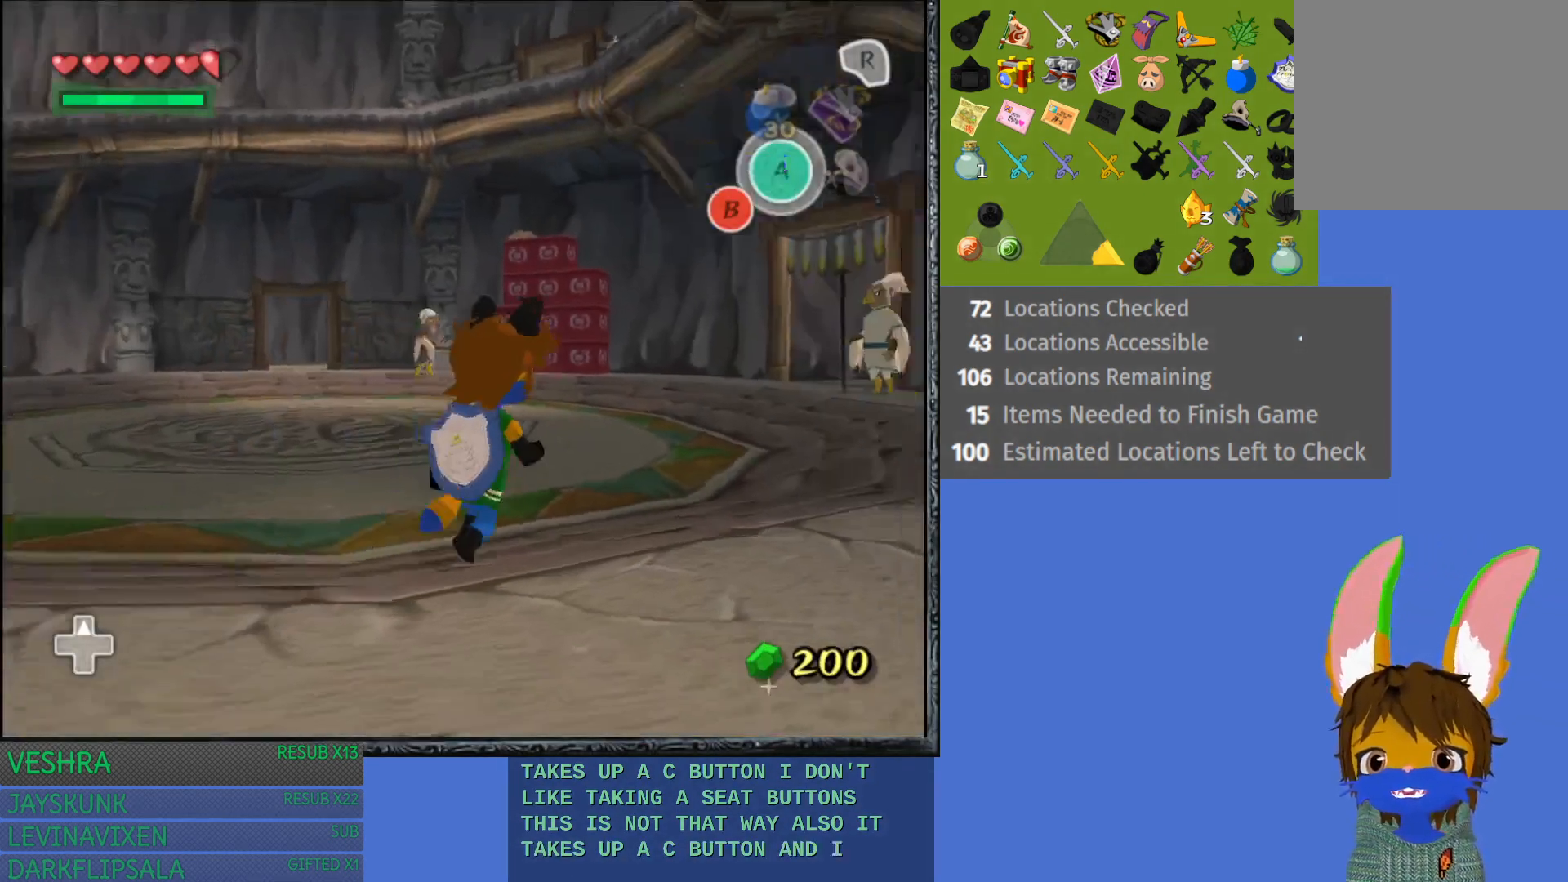
{"buttons": [], "left_stick": "up", "right_stick": "center", "events": [[17, "left_stick", "up"]]}
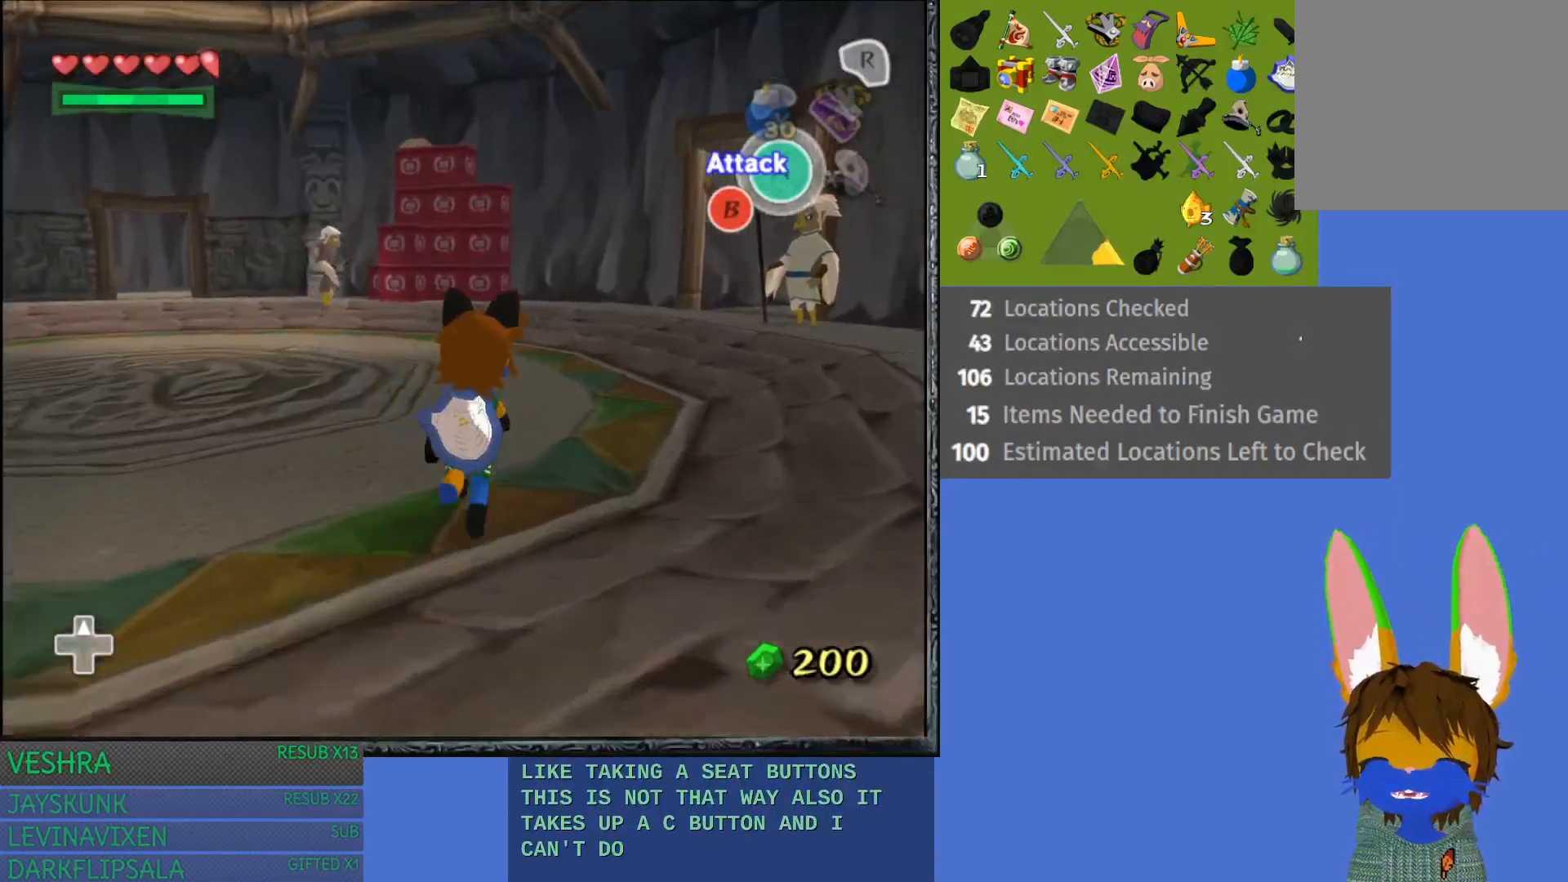
{"buttons": ["CROSS"], "left_stick": "up", "right_stick": "center", "events": [[67, "CROSS", "down"], [233, "CROSS", "up"], [283, "CROSS", "down"], [433, "CROSS", "up"], [500, "CROSS", "down"]]}
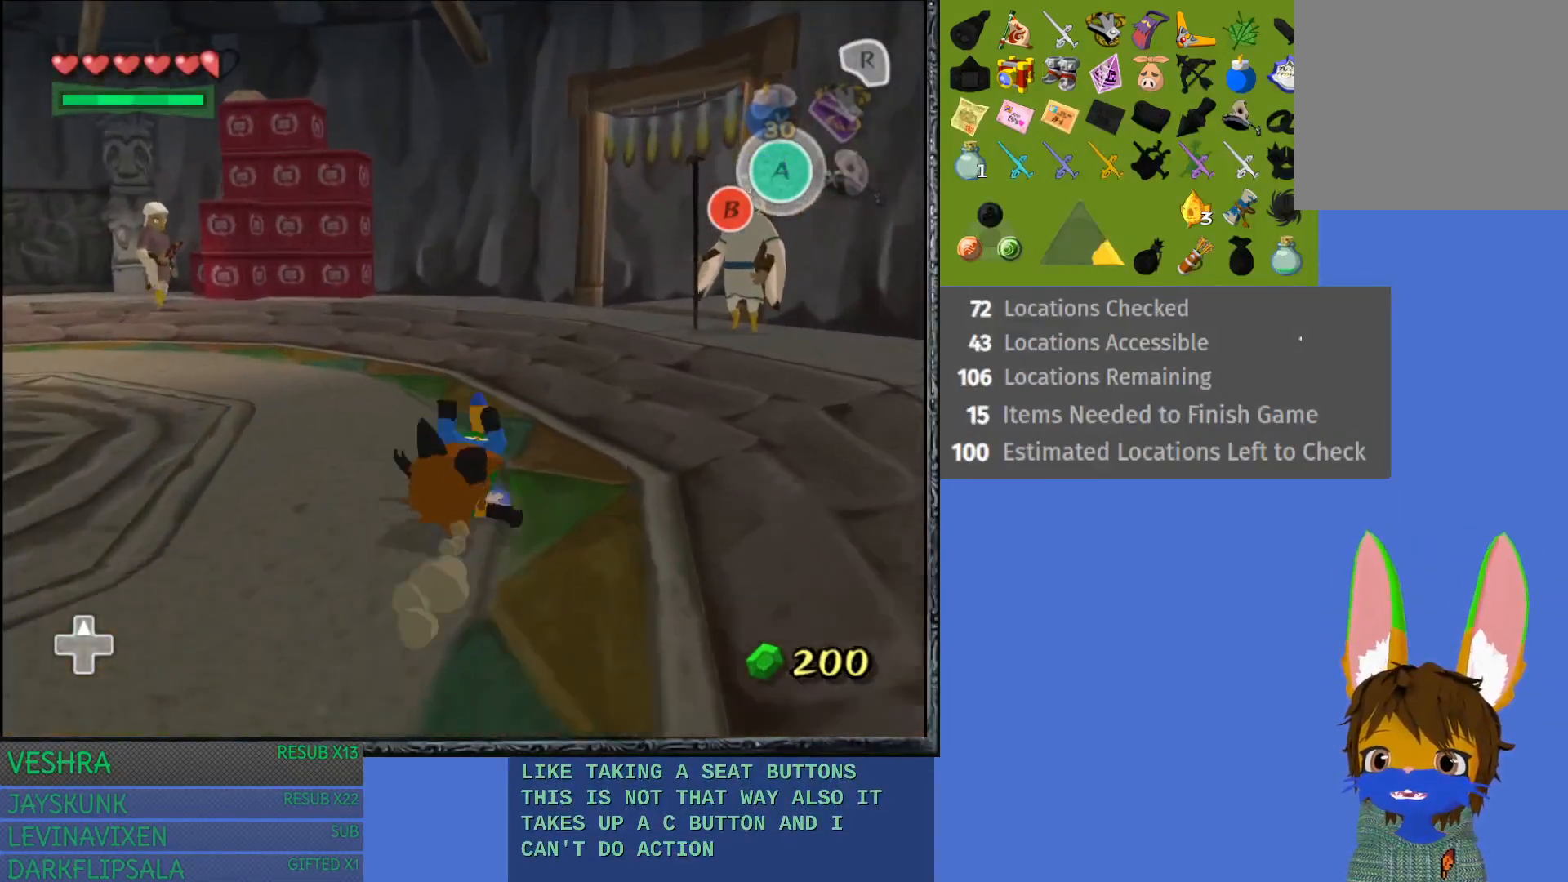
{"buttons": ["CROSS"], "left_stick": "up-right", "right_stick": "center", "events": [[133, "CROSS", "up"], [200, "CROSS", "down"], [250, "left_stick", "up-right"], [317, "CROSS", "up"], [383, "CROSS", "down"]]}
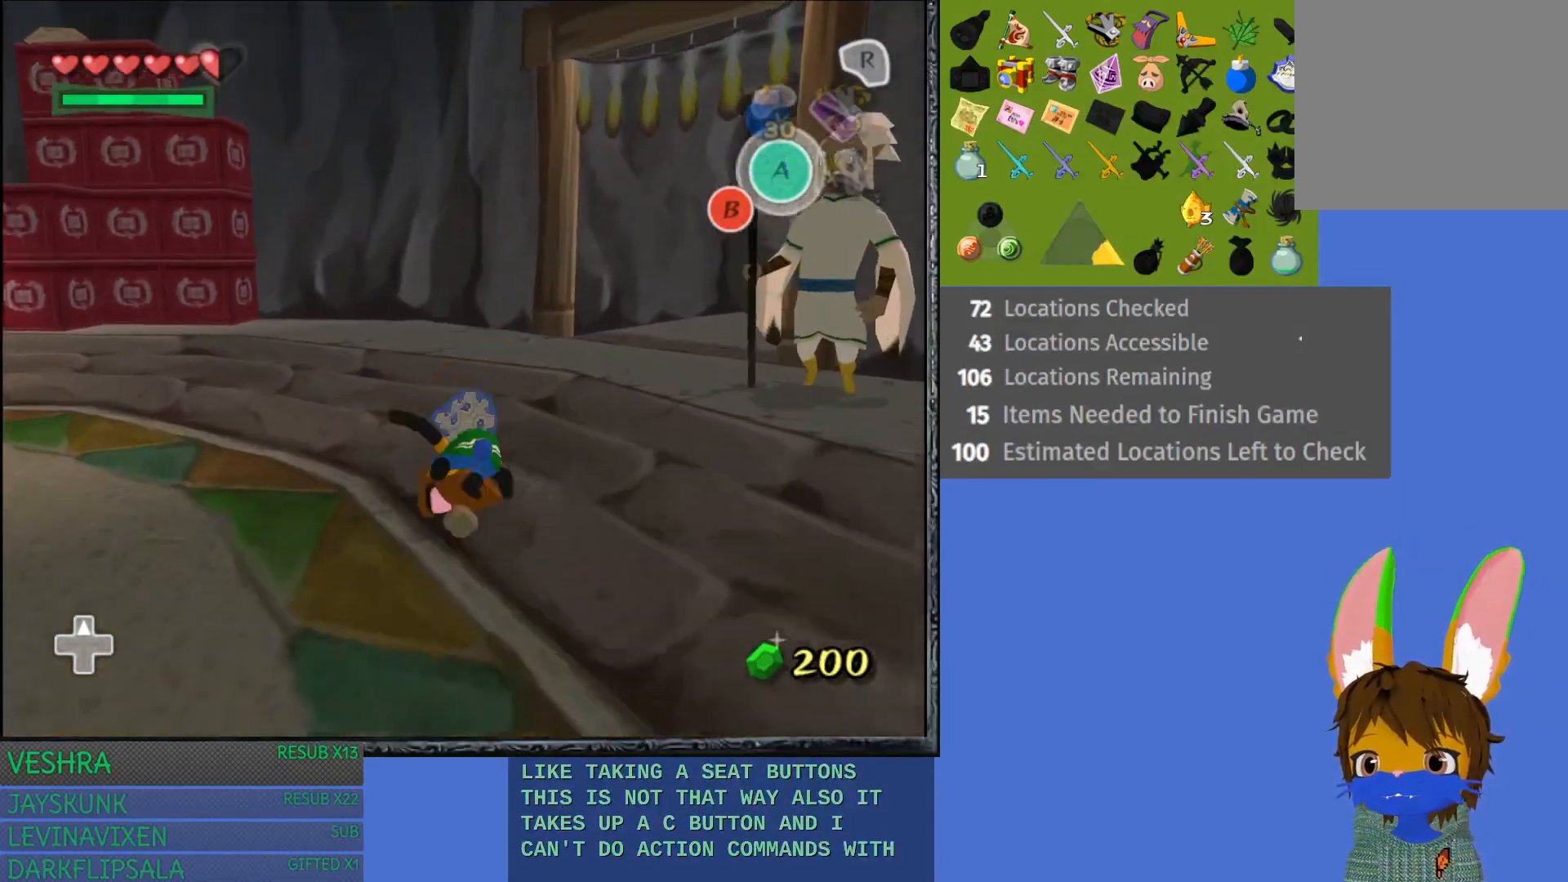
{"buttons": ["CROSS"], "left_stick": "up-right", "right_stick": "center", "events": [[17, "CROSS", "up"], [350, "CROSS", "down"]]}
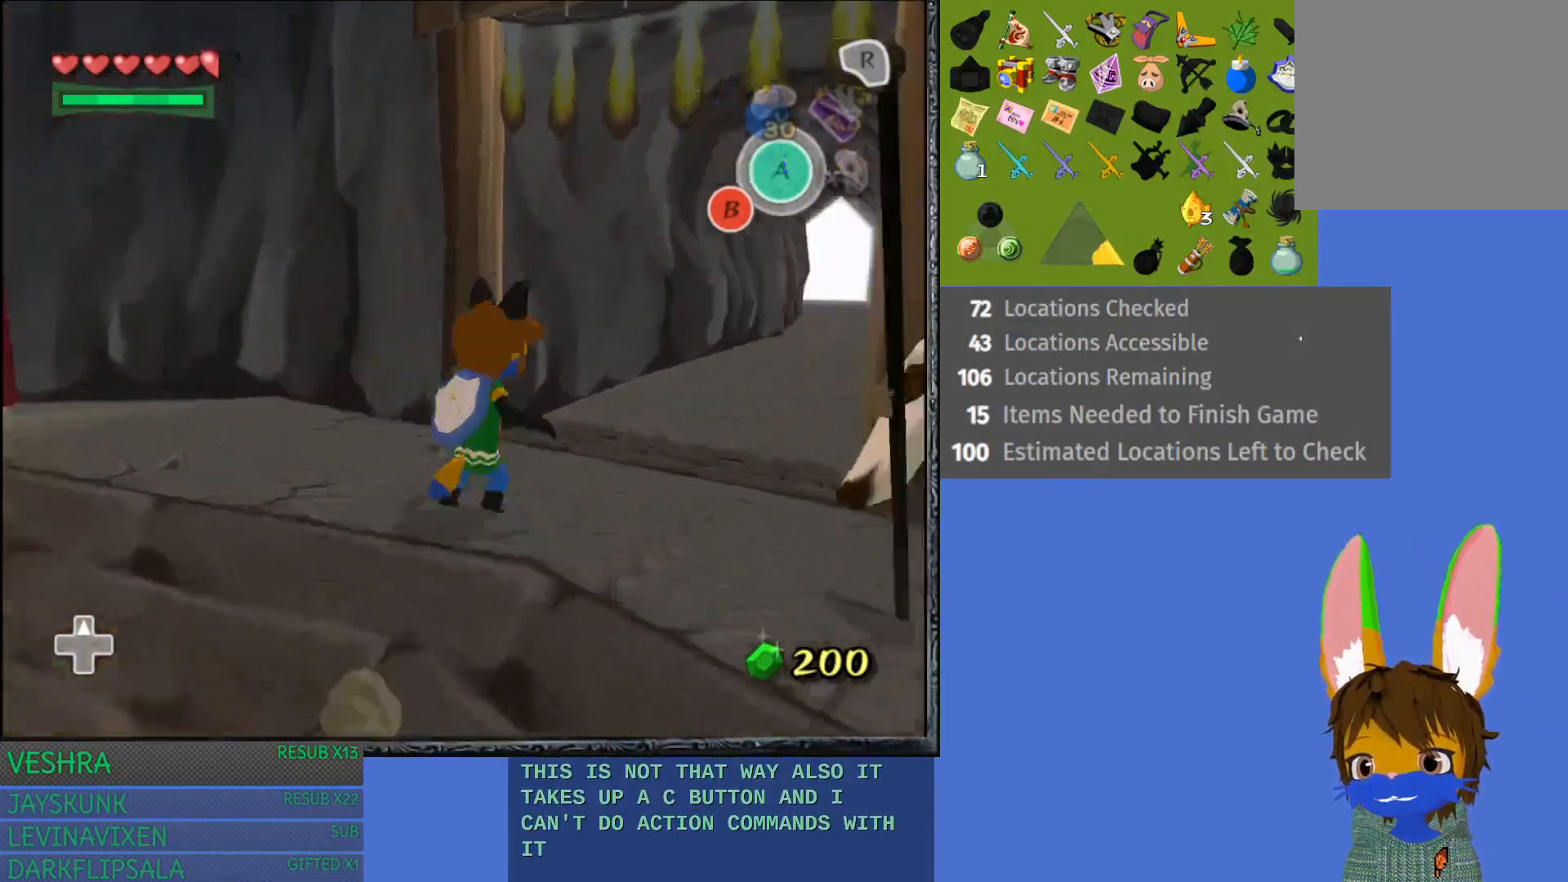
{"buttons": ["CROSS"], "left_stick": "up", "right_stick": "center", "events": [[17, "CROSS", "up"], [67, "CROSS", "down"], [217, "CROSS", "up"], [283, "CROSS", "down"], [383, "left_stick", "up"], [433, "CROSS", "up"], [500, "CROSS", "down"]]}
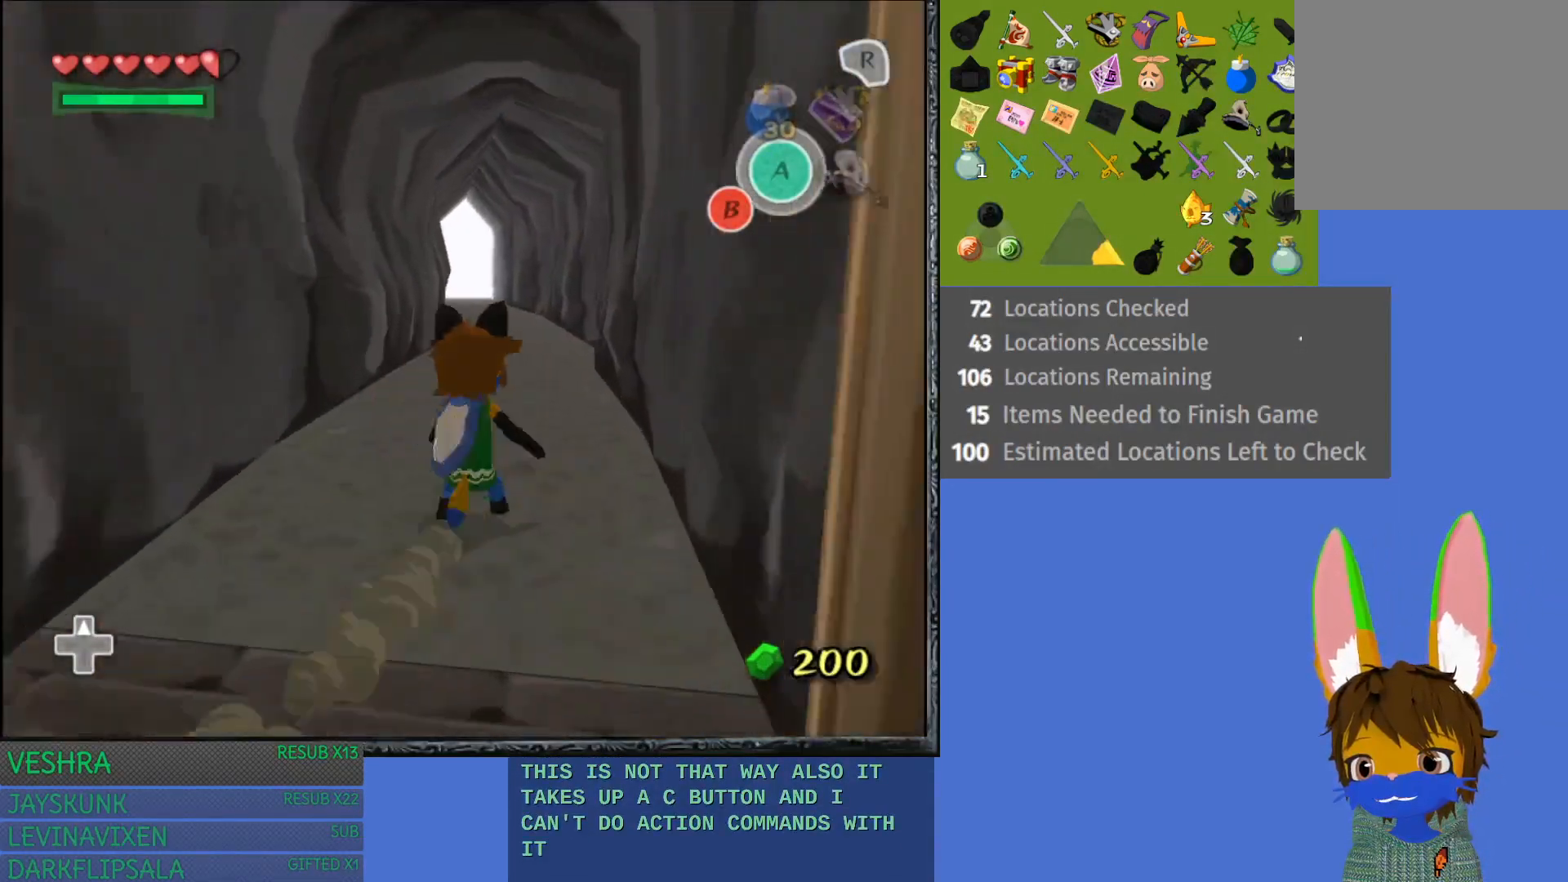
{"buttons": ["CROSS"], "left_stick": "up", "right_stick": "center", "events": [[133, "CROSS", "up"], [183, "CROSS", "down"], [333, "CROSS", "up"], [383, "CROSS", "down"]]}
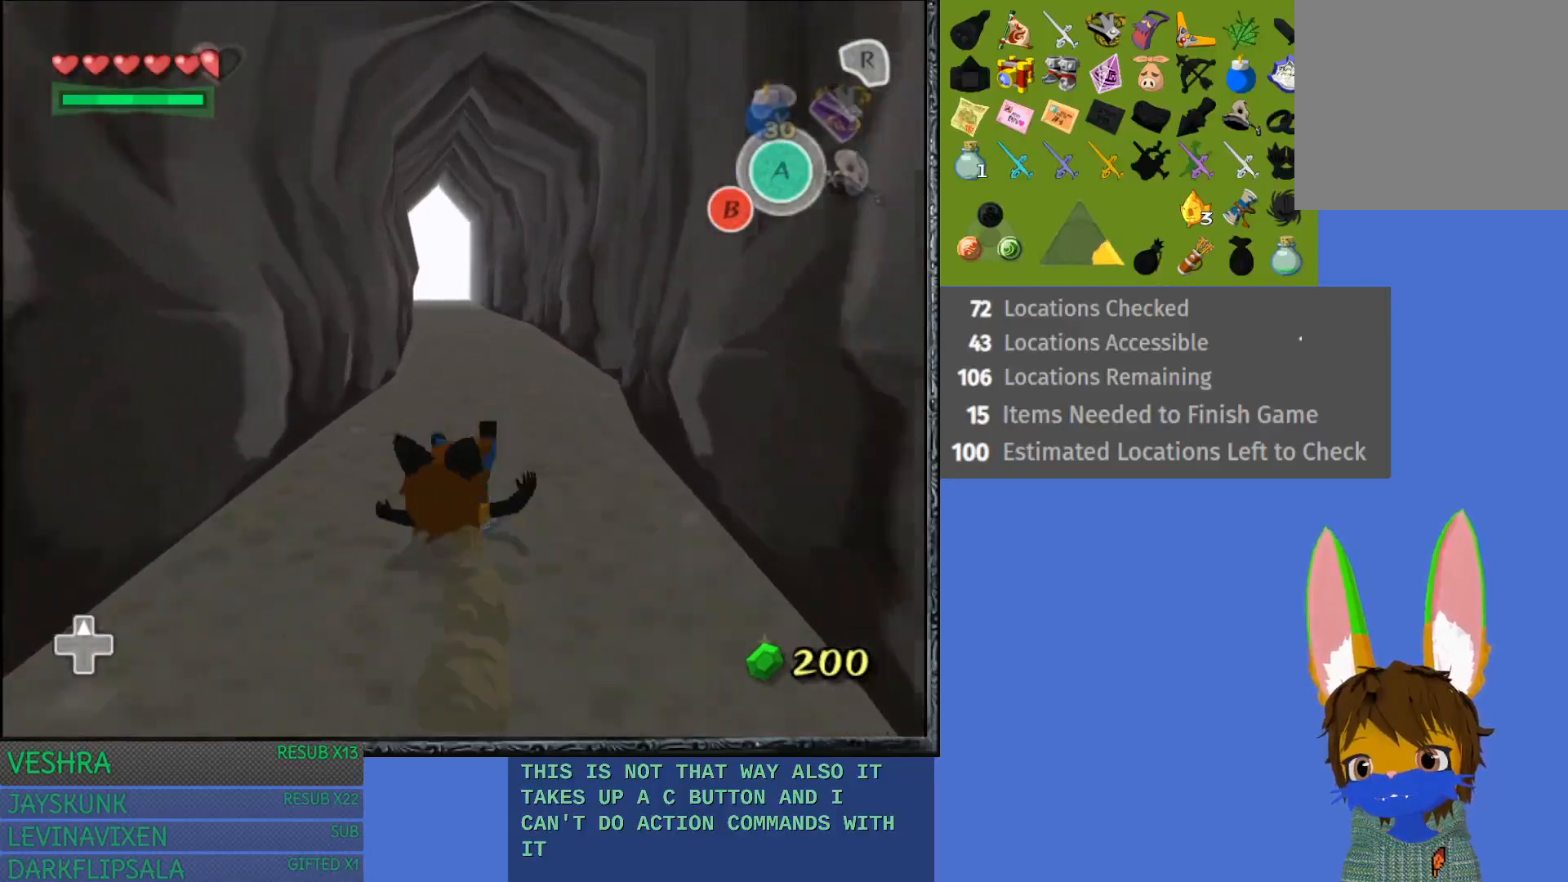
{"buttons": [], "left_stick": "up", "right_stick": "center", "events": [[50, "CROSS", "up"], [100, "CROSS", "down"], [233, "CROSS", "up"], [300, "CROSS", "down"], [433, "CROSS", "up"]]}
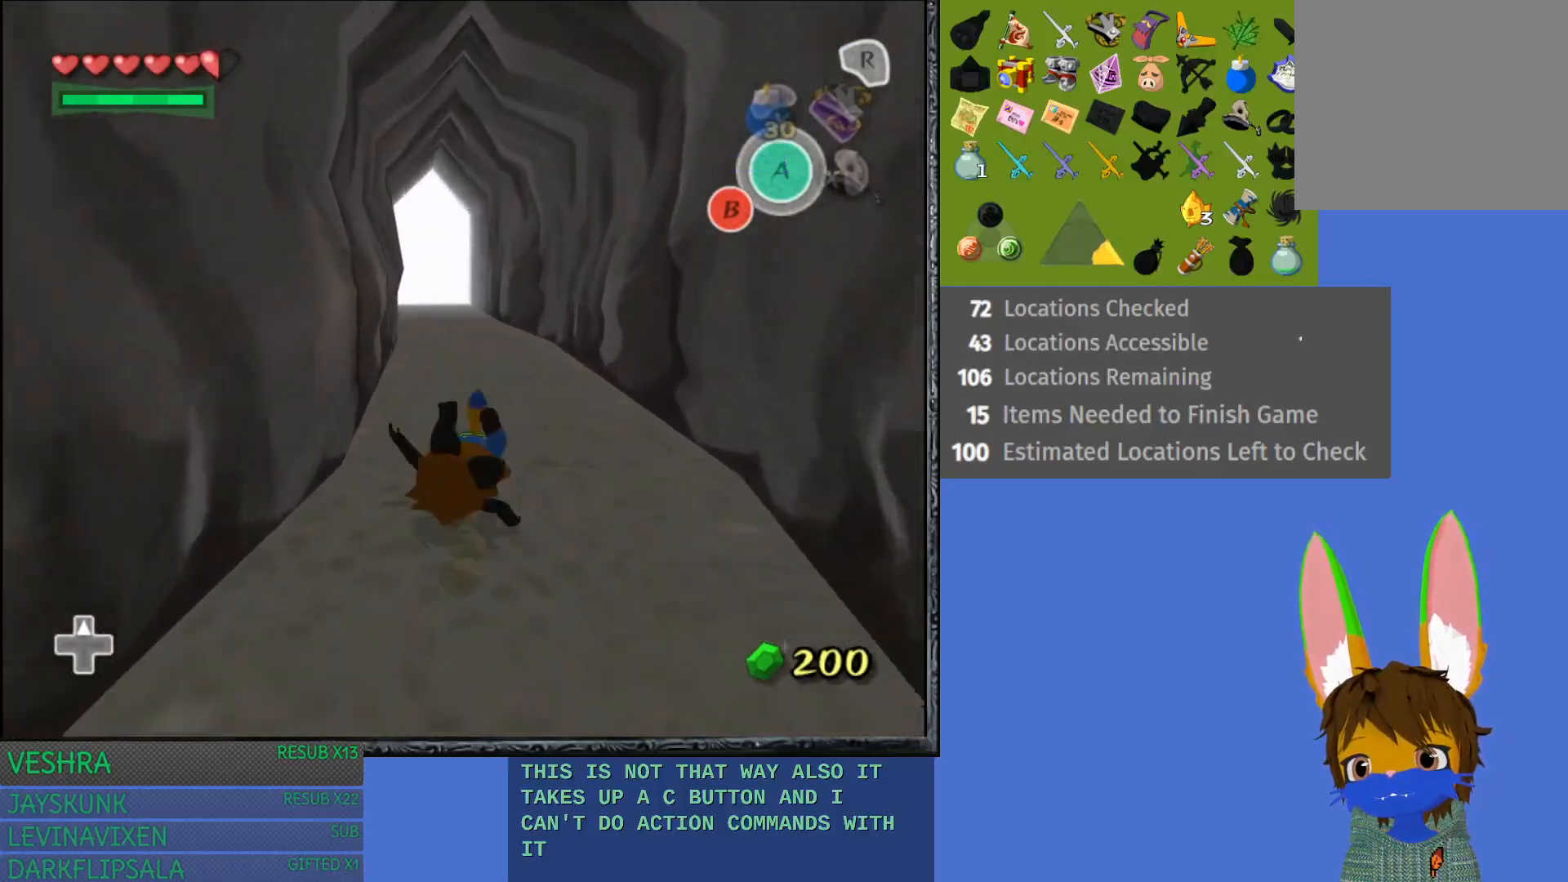
{"buttons": ["CROSS"], "left_stick": "up", "right_stick": "center", "events": [[17, "CROSS", "down"], [133, "CROSS", "up"], [200, "CROSS", "down"], [333, "CROSS", "up"], [400, "CROSS", "down"]]}
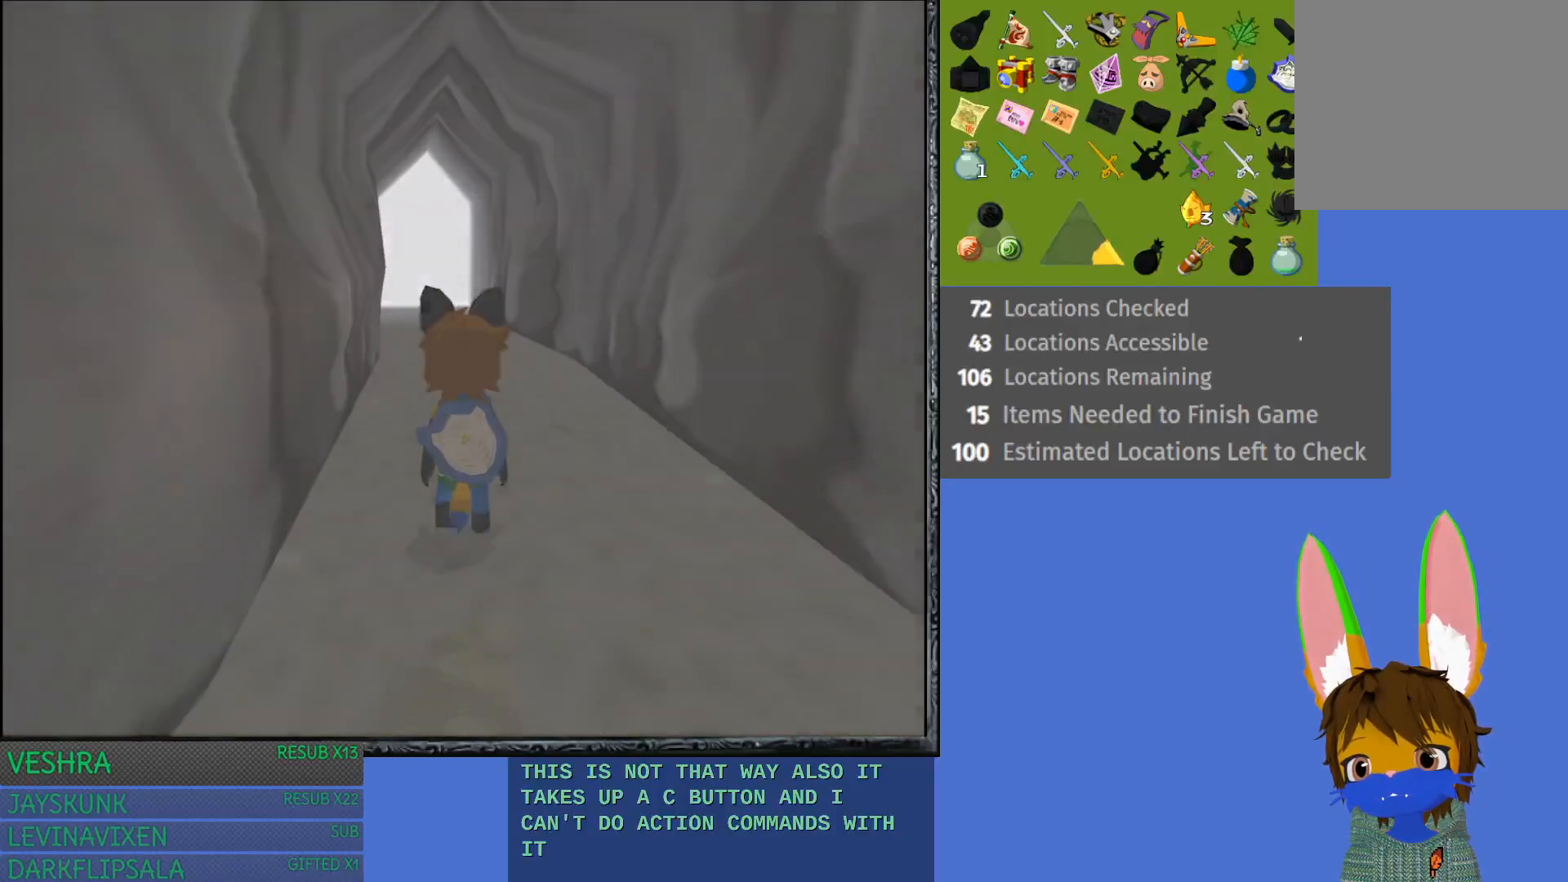
{"buttons": [], "left_stick": "up", "right_stick": "center", "events": [[33, "CROSS", "up"], [100, "CROSS", "down"], [217, "CROSS", "up"]]}
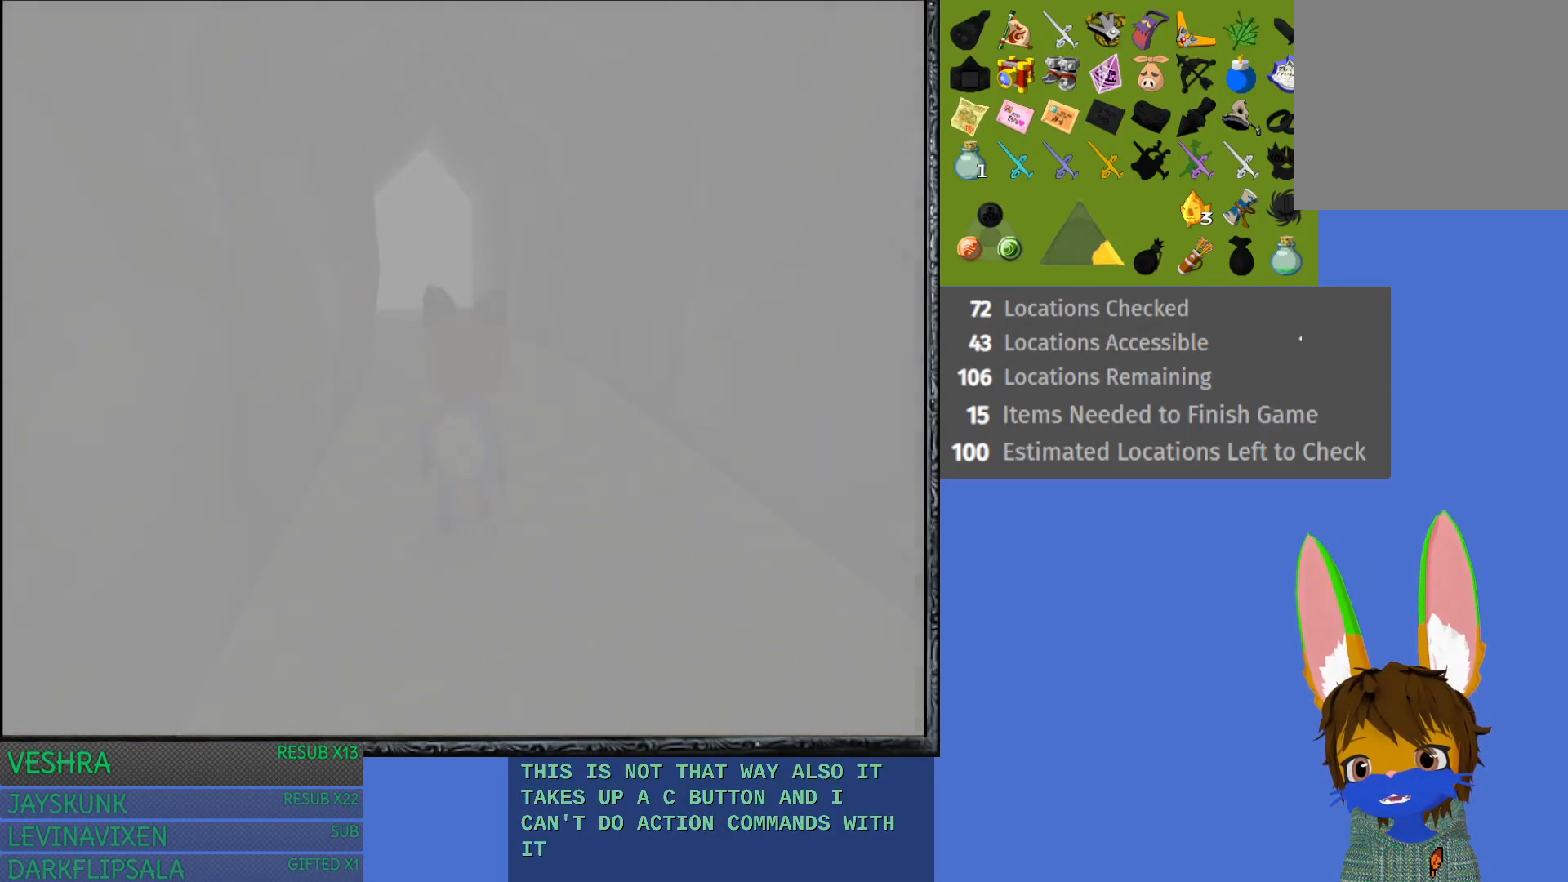
{"buttons": [], "left_stick": "up", "right_stick": "center", "events": []}
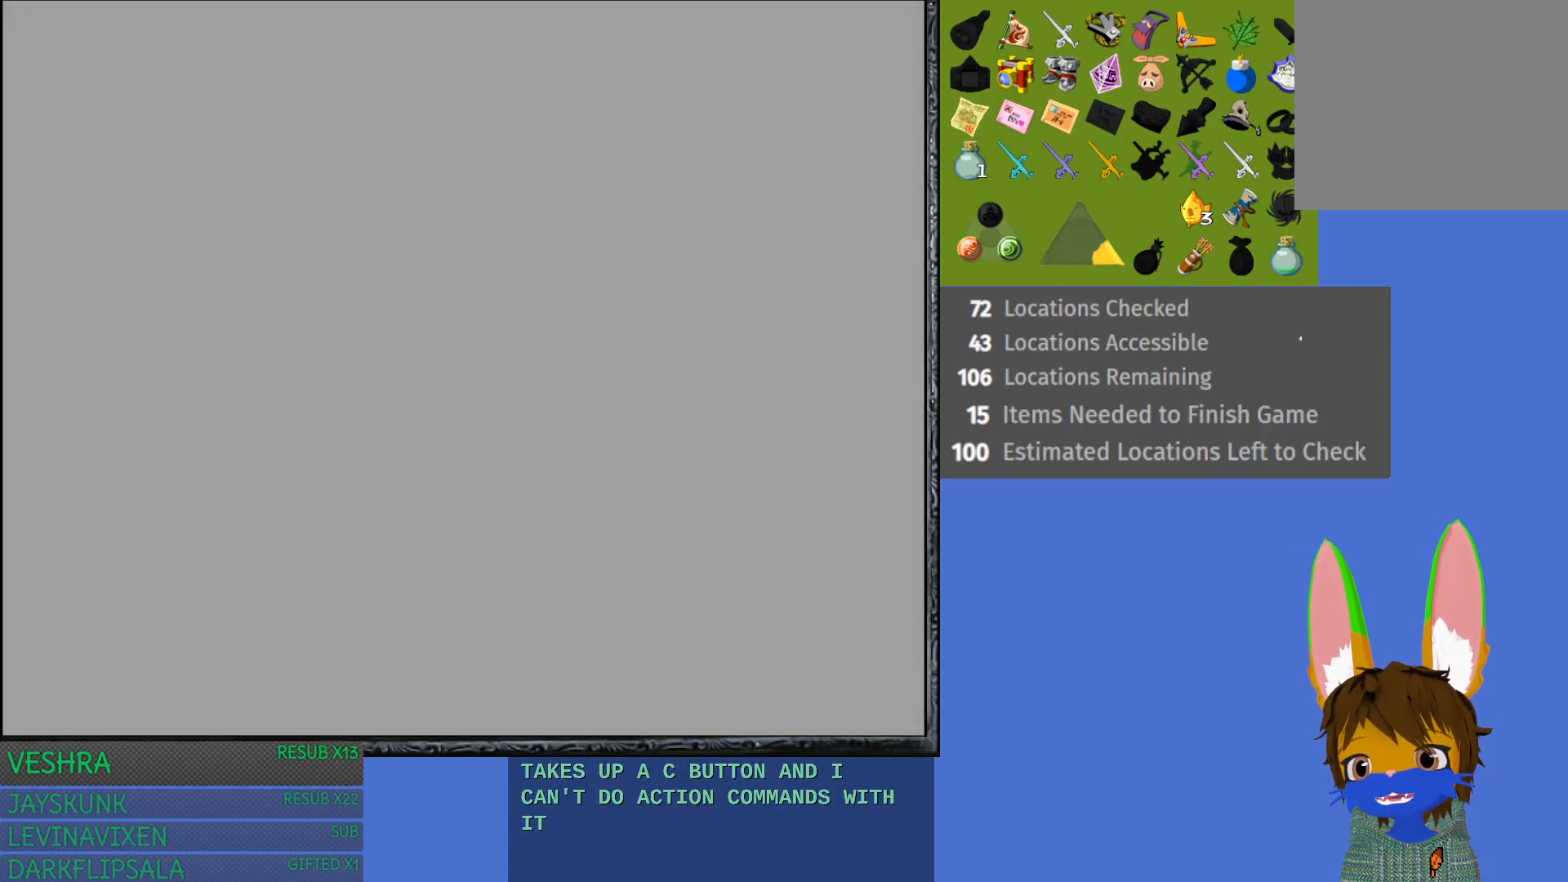
{"buttons": [], "left_stick": "up", "right_stick": "center", "events": []}
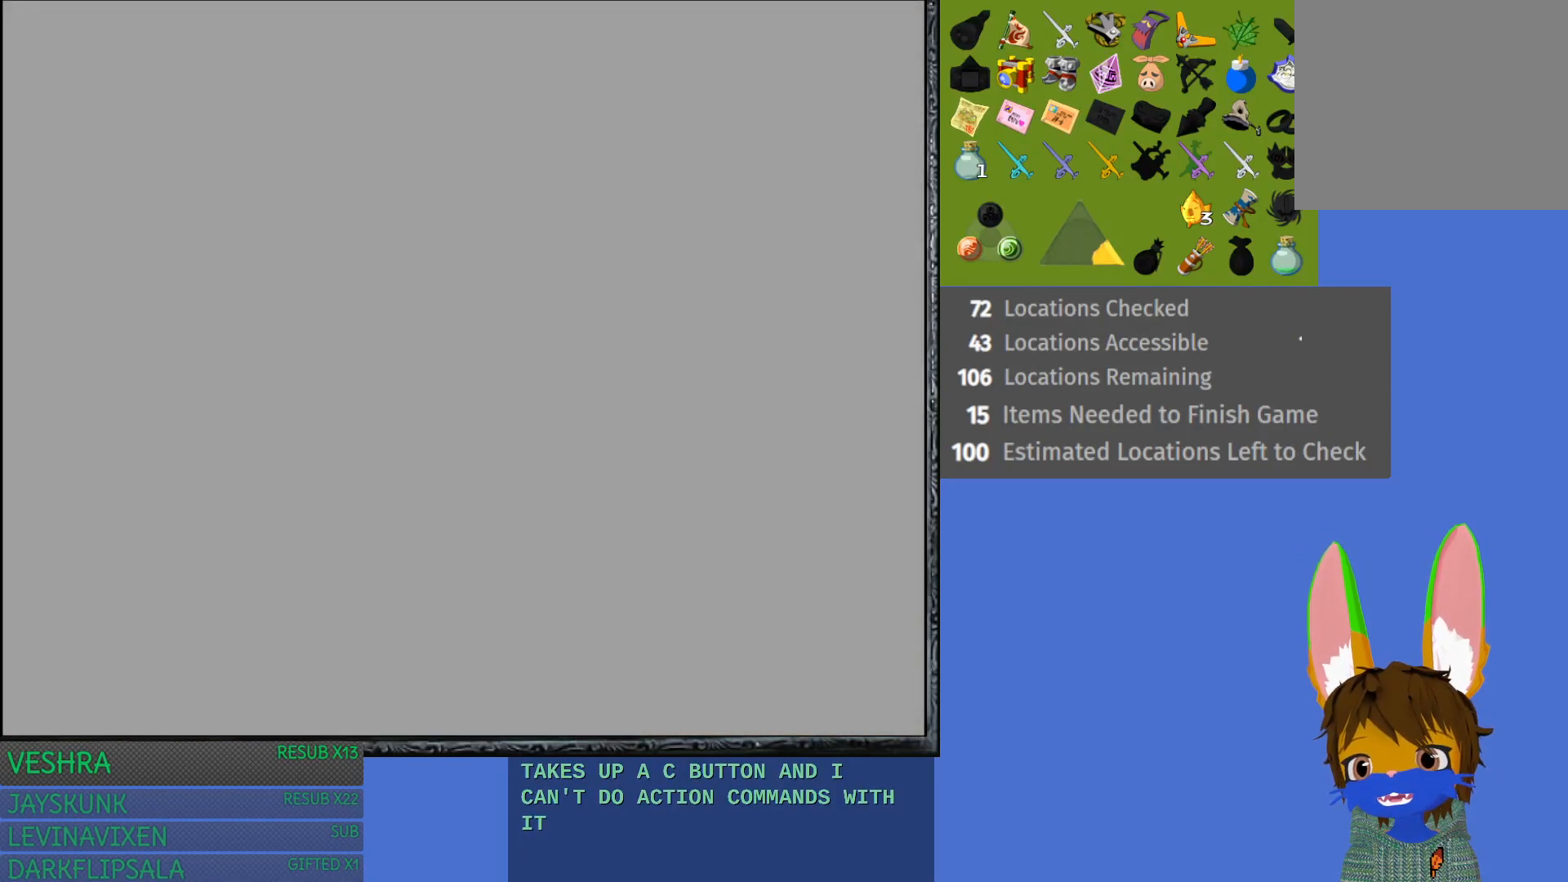
{"buttons": [], "left_stick": "up", "right_stick": "center", "events": []}
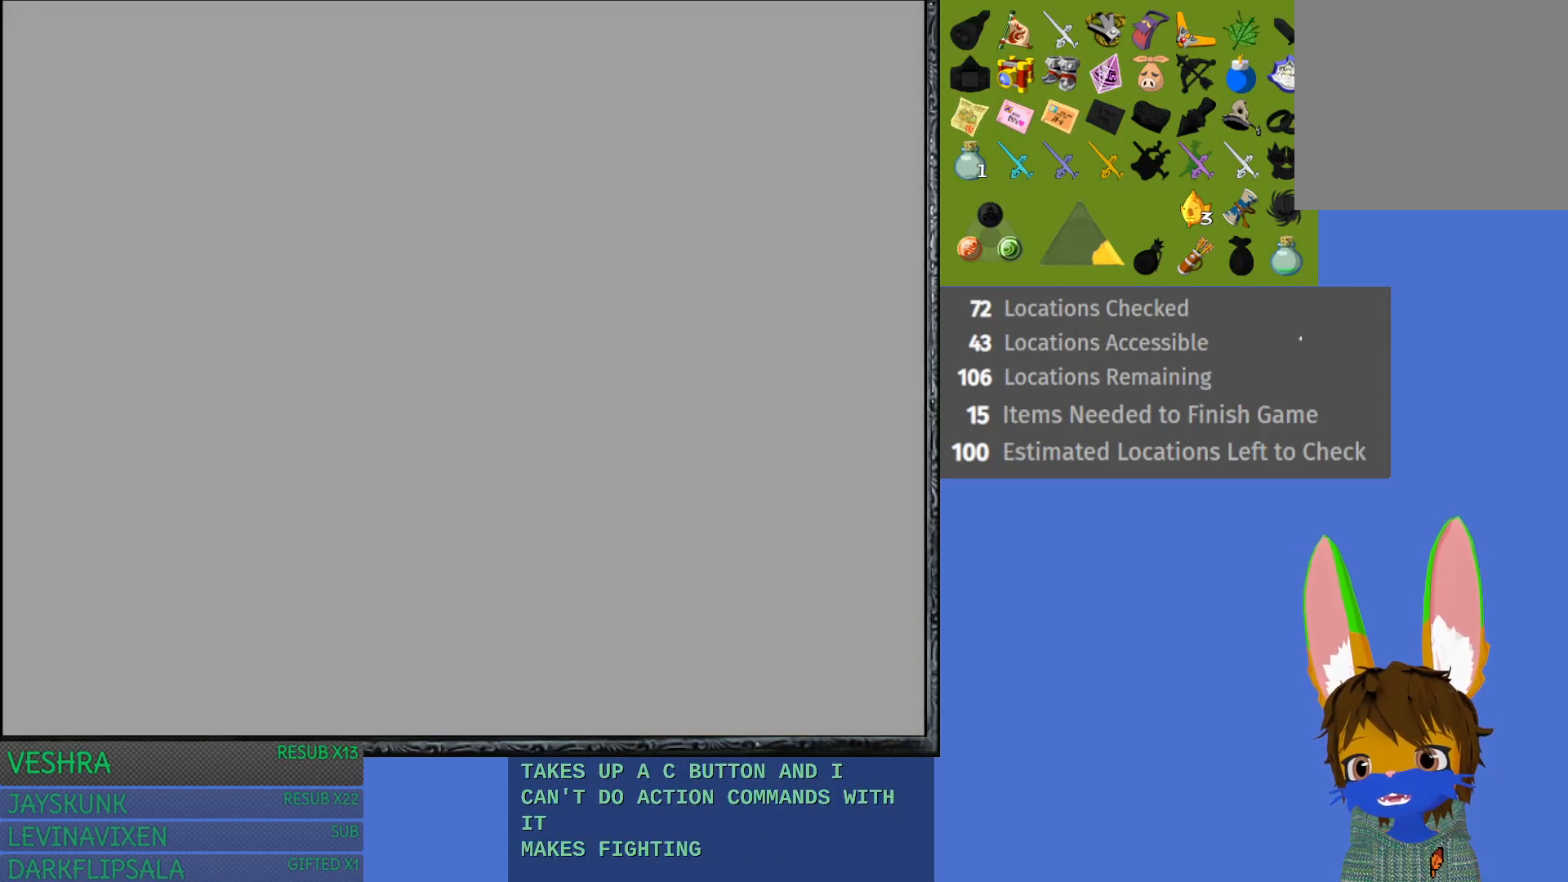
{"buttons": [], "left_stick": "up", "right_stick": "center", "events": []}
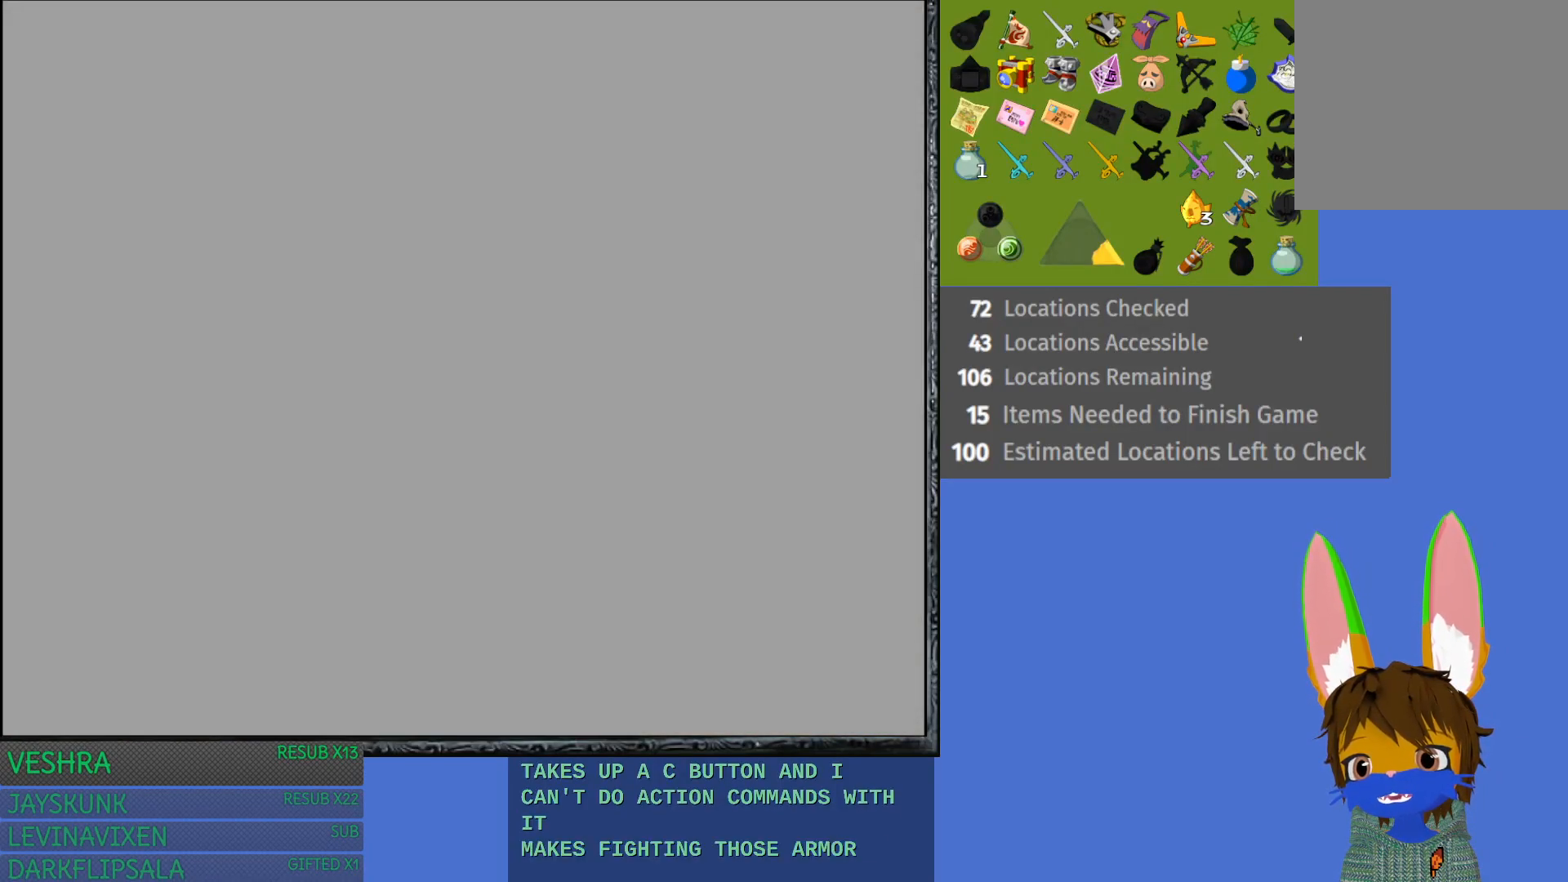
{"buttons": [], "left_stick": "up", "right_stick": "center", "events": []}
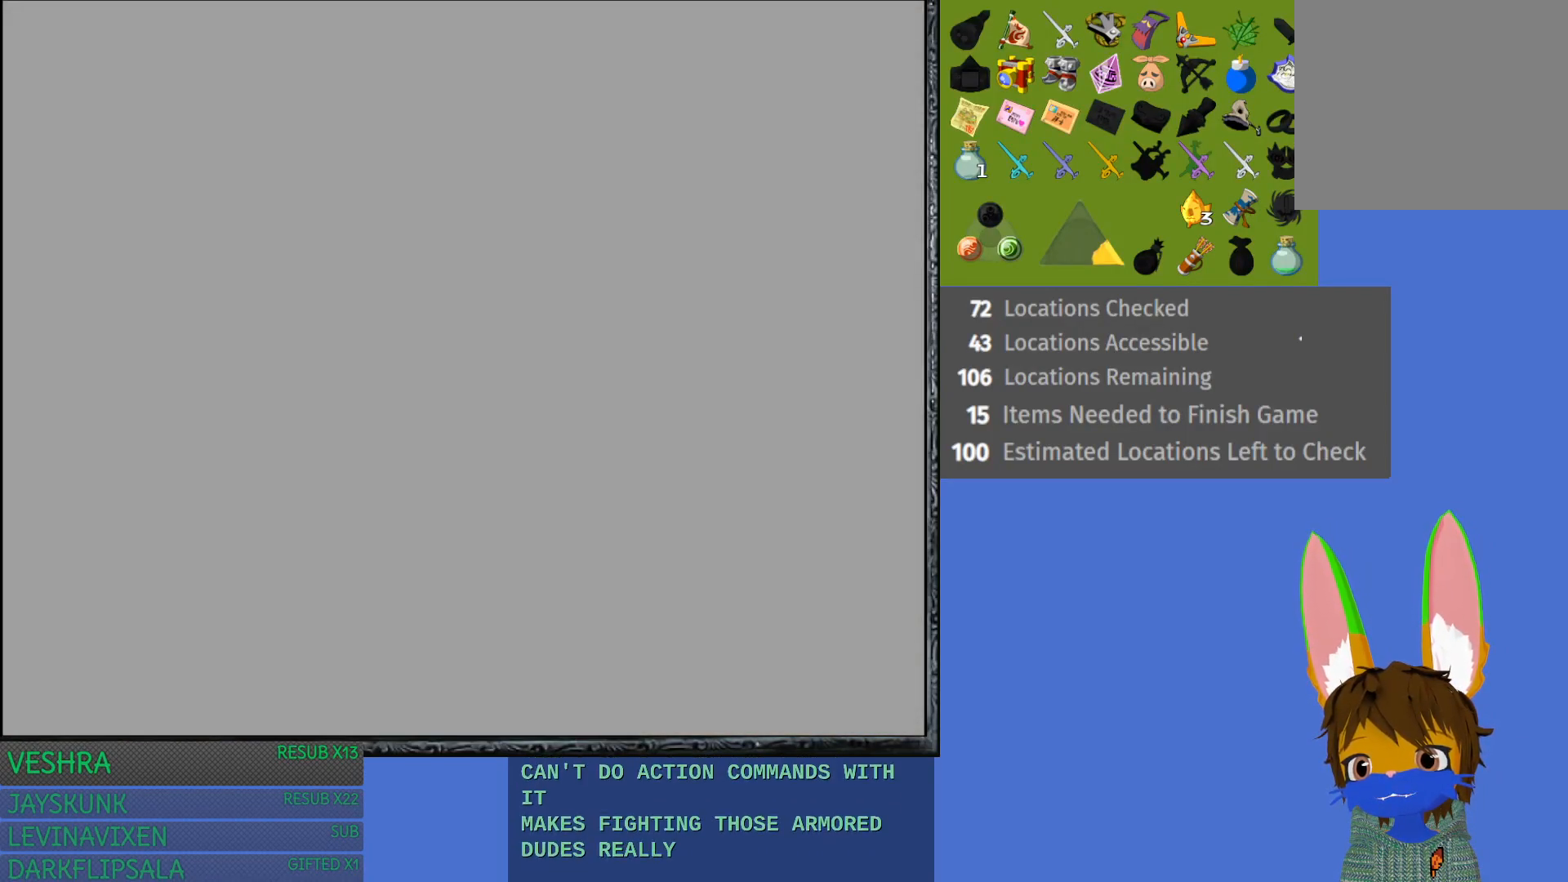
{"buttons": [], "left_stick": "up", "right_stick": "center", "events": []}
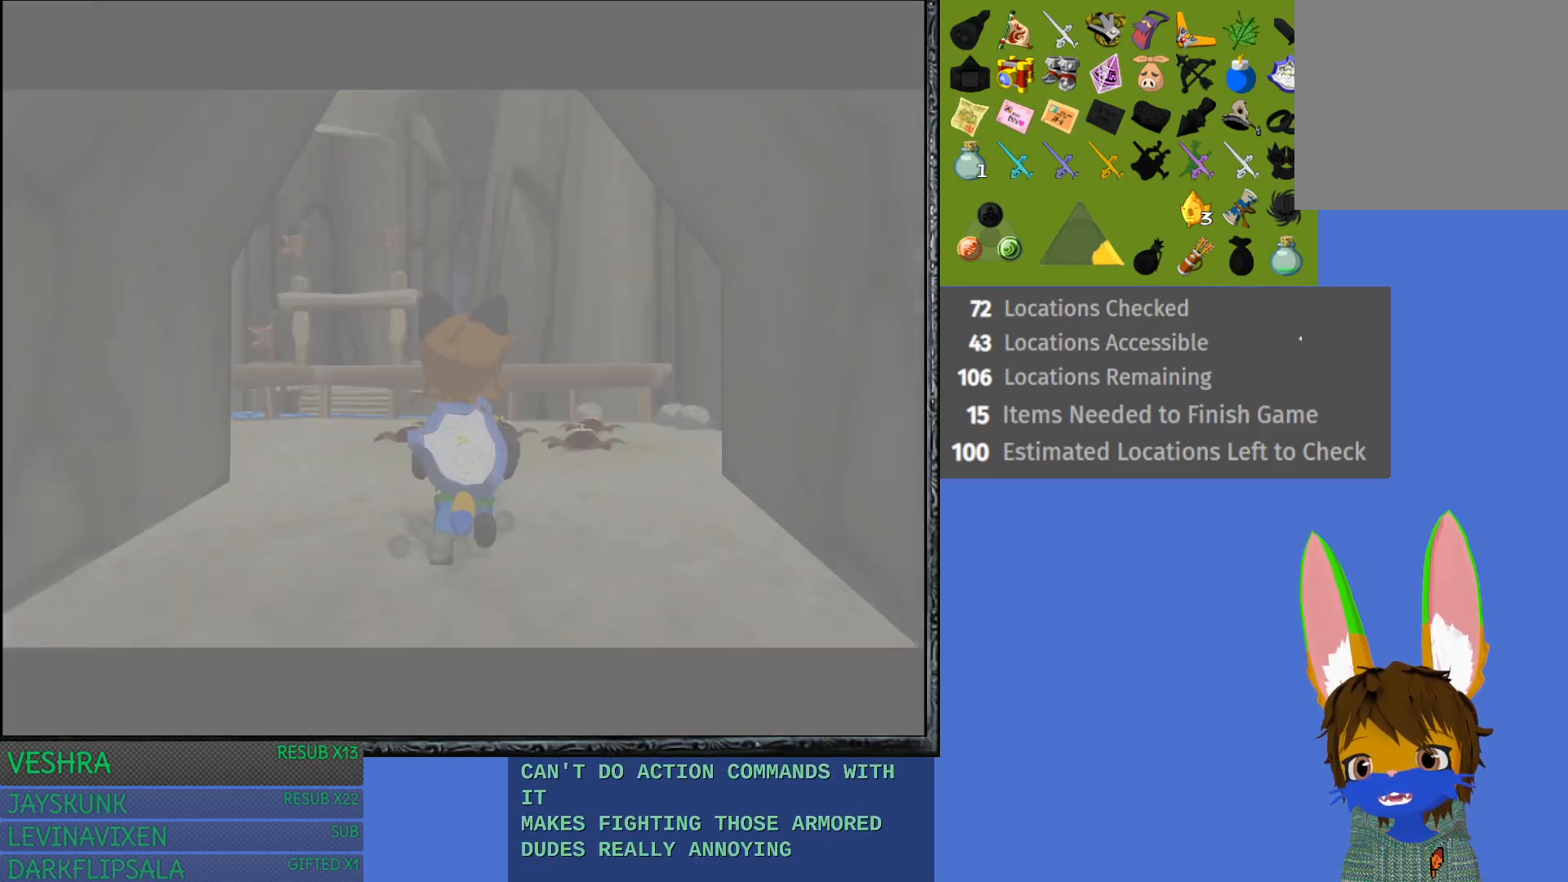
{"buttons": [], "left_stick": "up-left", "right_stick": "center", "events": [[467, "left_stick", "up-left"]]}
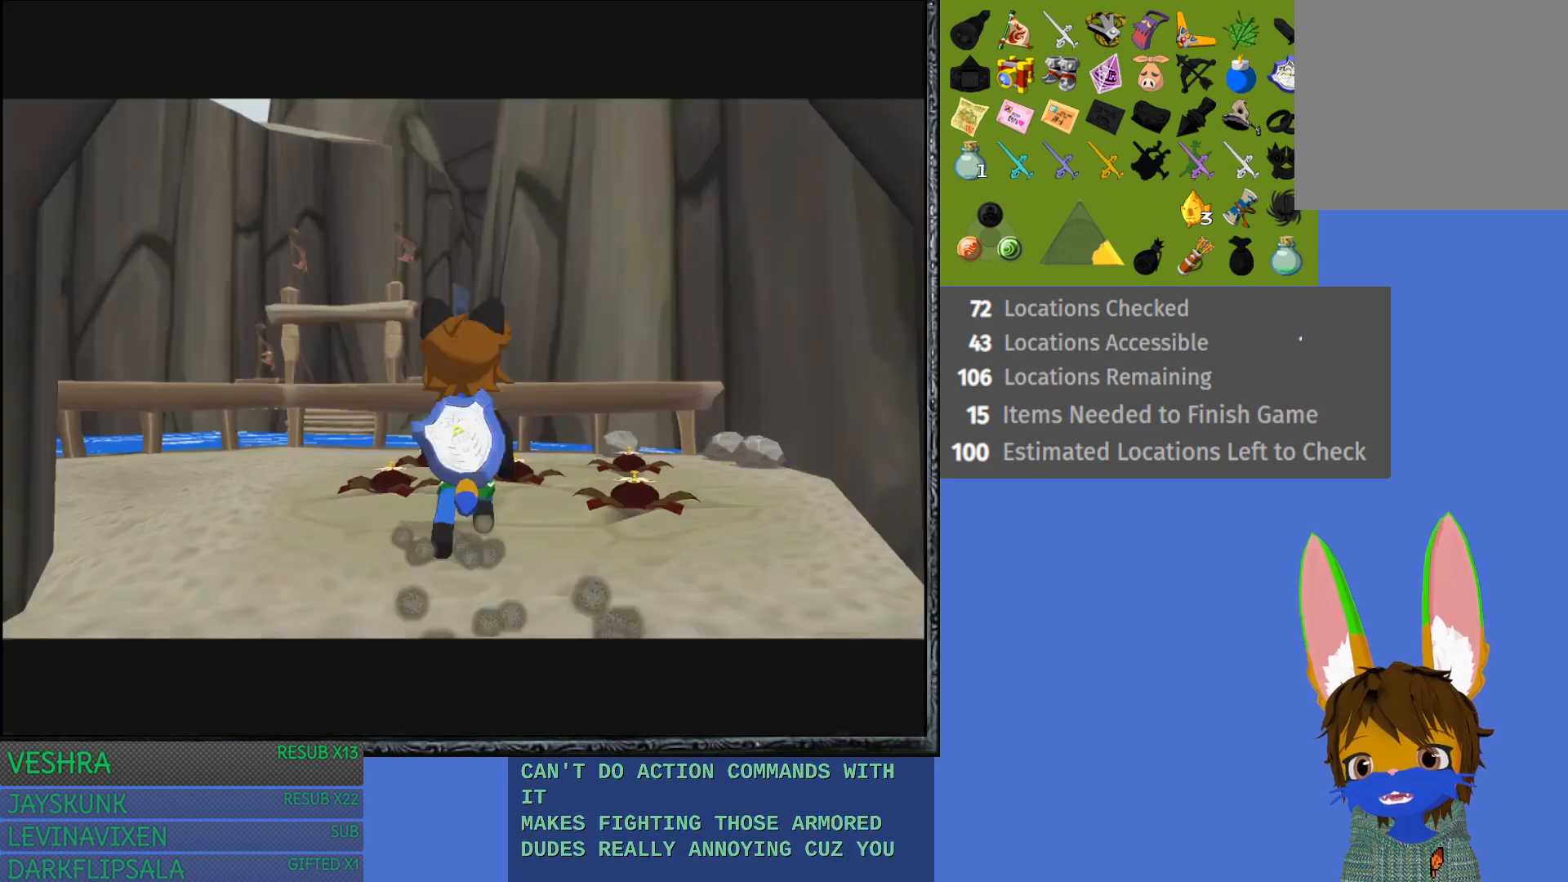
{"buttons": [], "left_stick": "up-left", "right_stick": "center", "events": []}
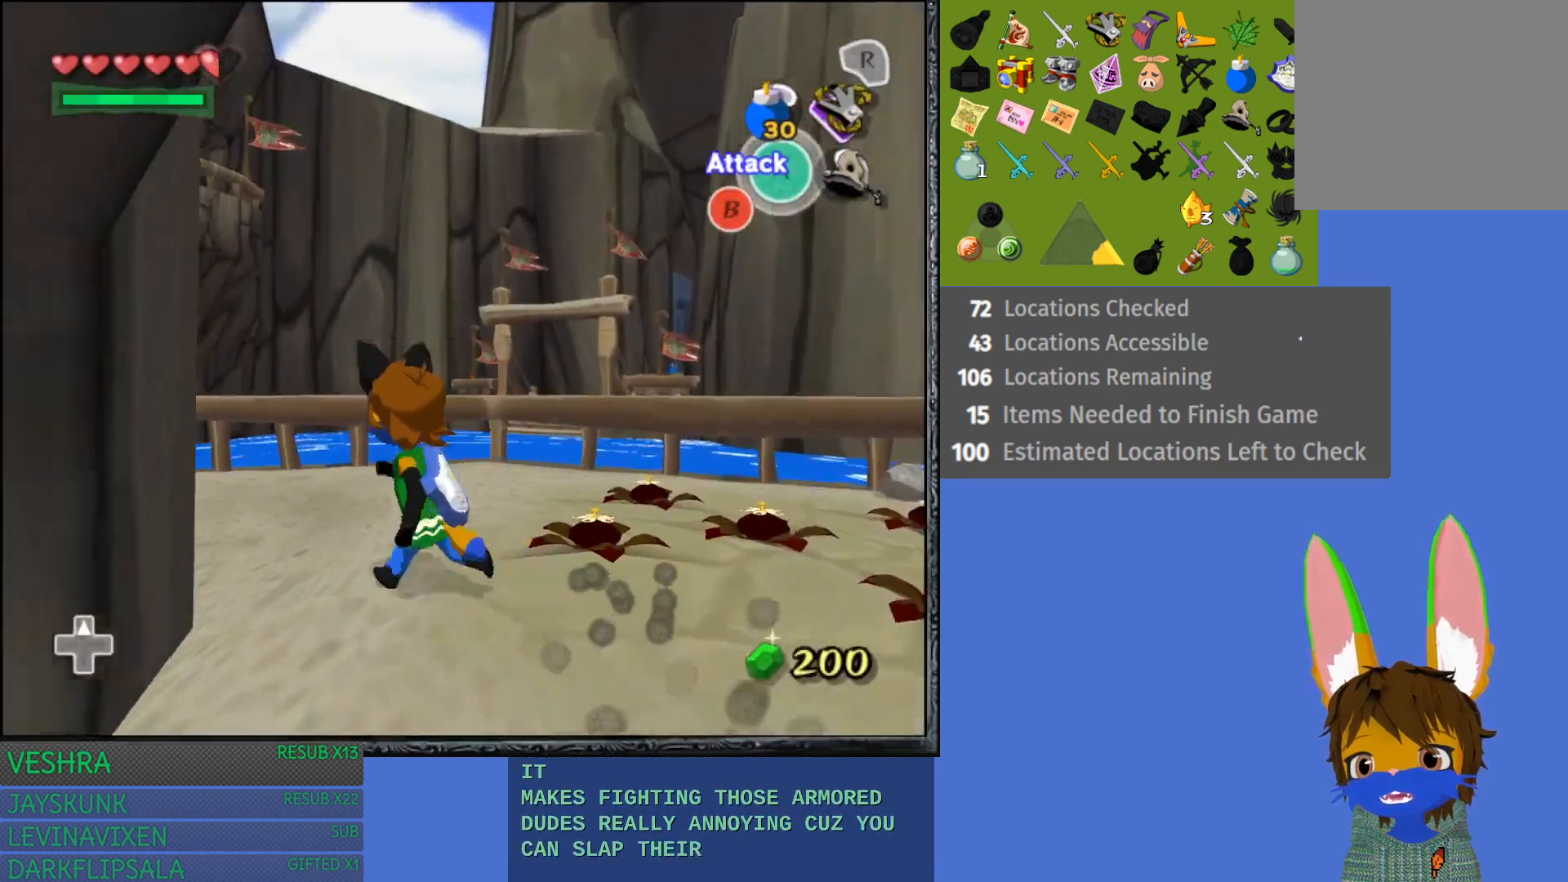
{"buttons": [], "left_stick": "up-left", "right_stick": "center", "events": [[133, "CROSS", "down"], [383, "CROSS", "up"]]}
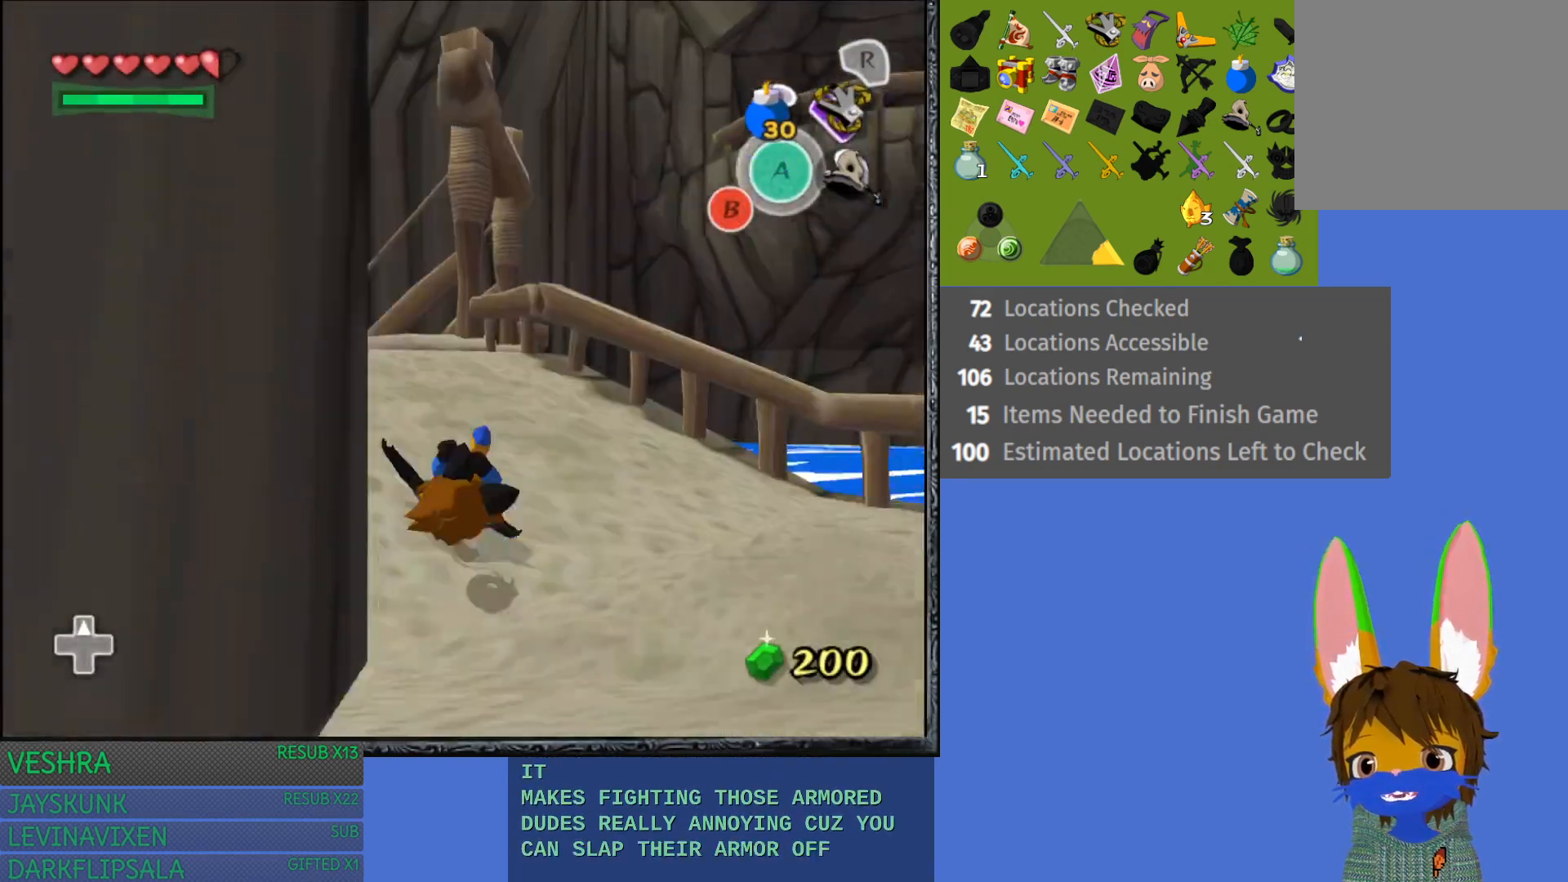
{"buttons": ["CROSS"], "left_stick": "up-left", "right_stick": "center", "events": [[50, "left_stick", "up"], [317, "CROSS", "down"], [383, "left_stick", "up-left"]]}
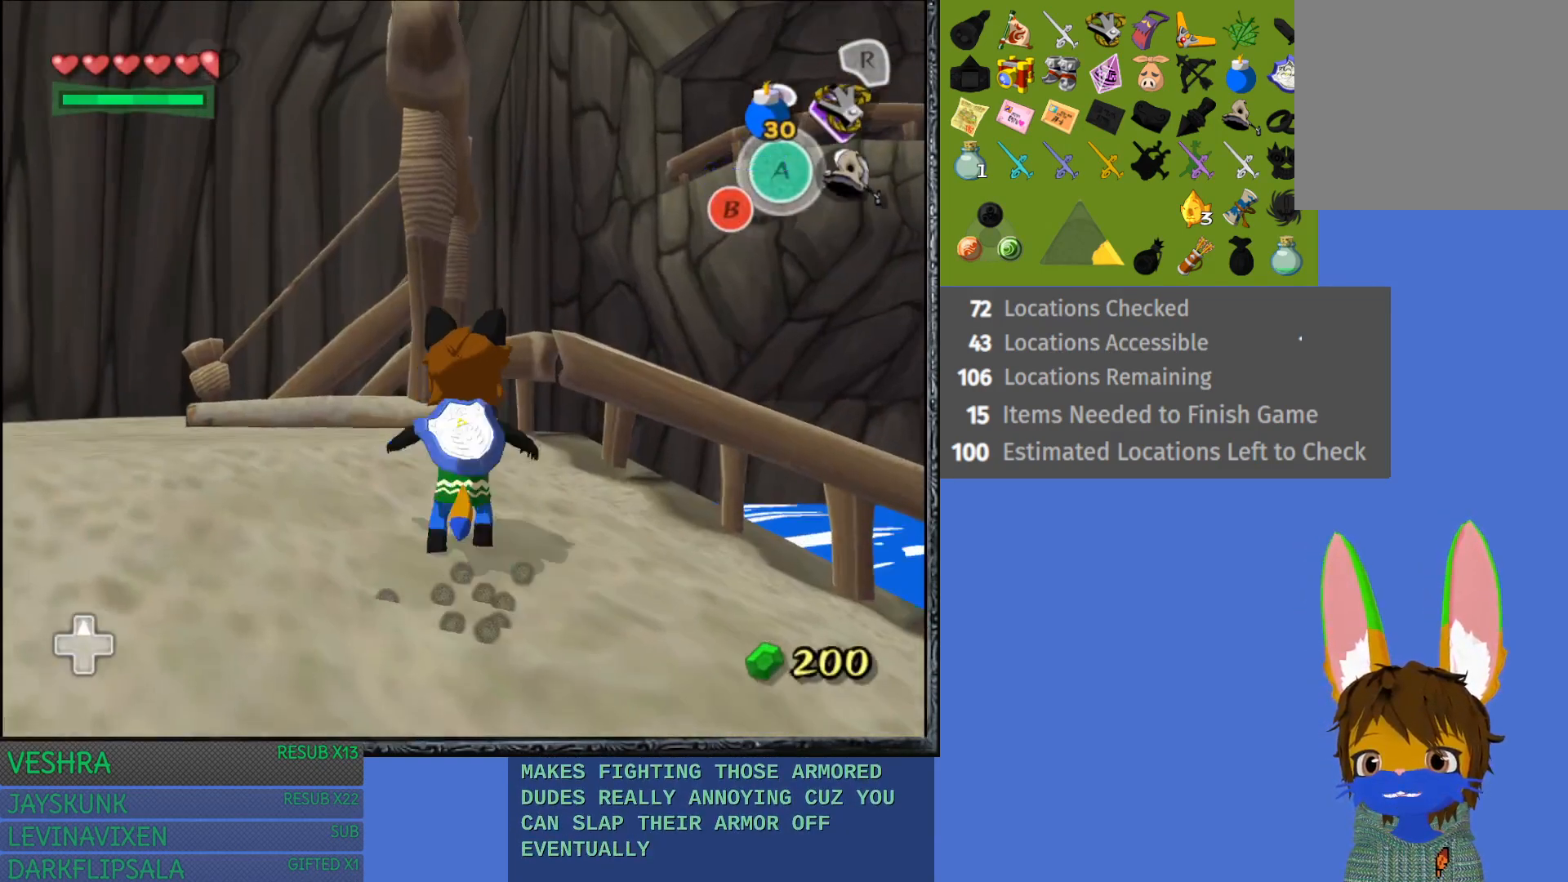
{"buttons": ["CROSS"], "left_stick": "up-left", "right_stick": "center", "events": [[33, "CROSS", "up"], [433, "CROSS", "down"]]}
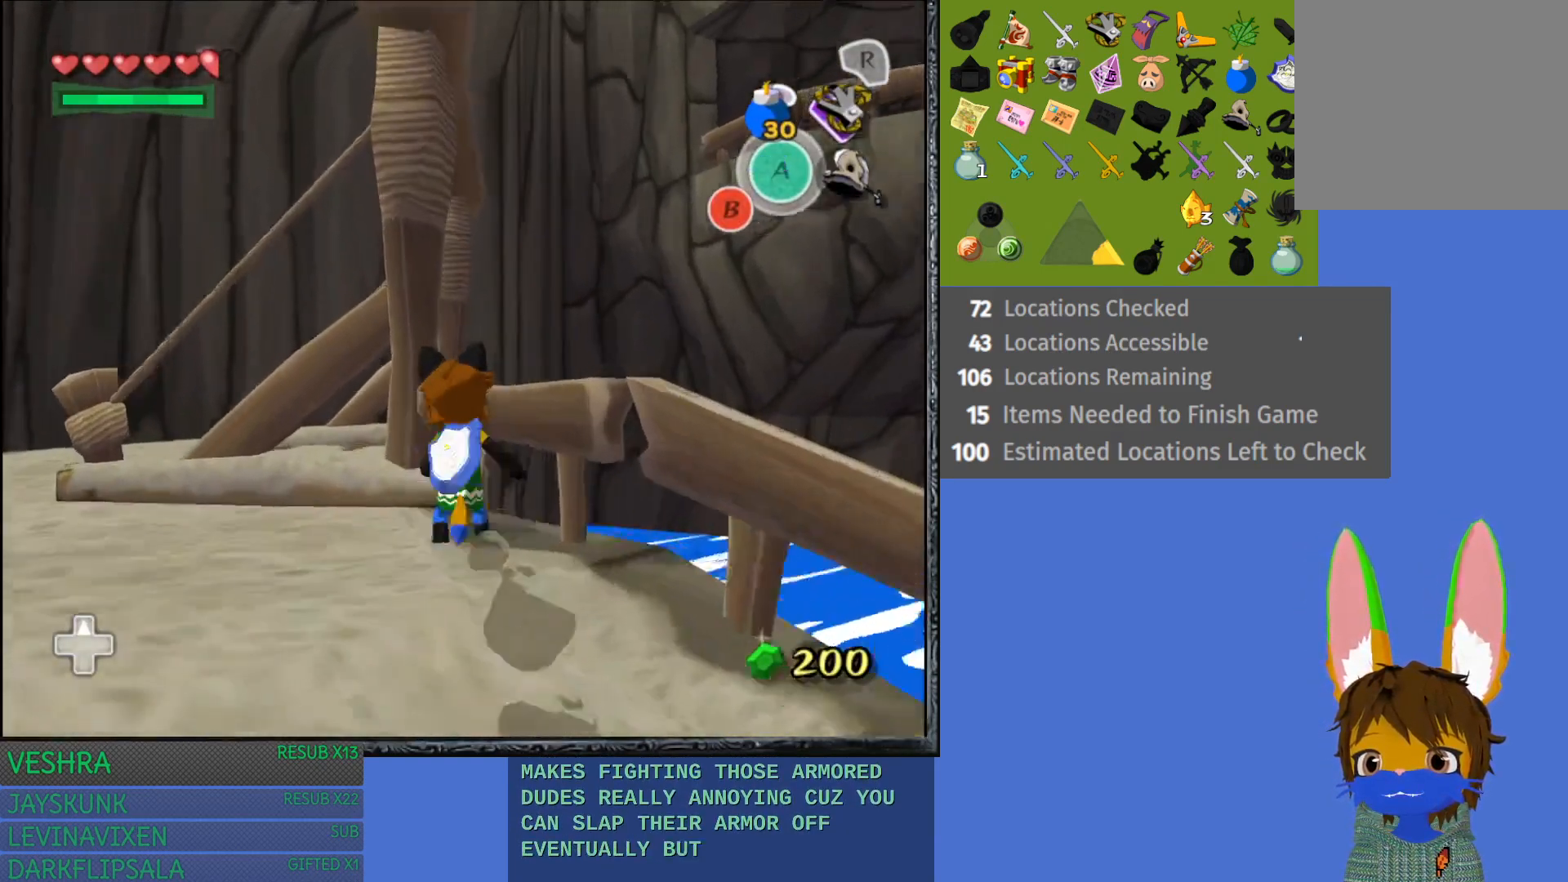
{"buttons": [], "left_stick": "up-right", "right_stick": "center", "events": [[283, "left_stick", "up"], [367, "CROSS", "up"], [467, "left_stick", "up-right"]]}
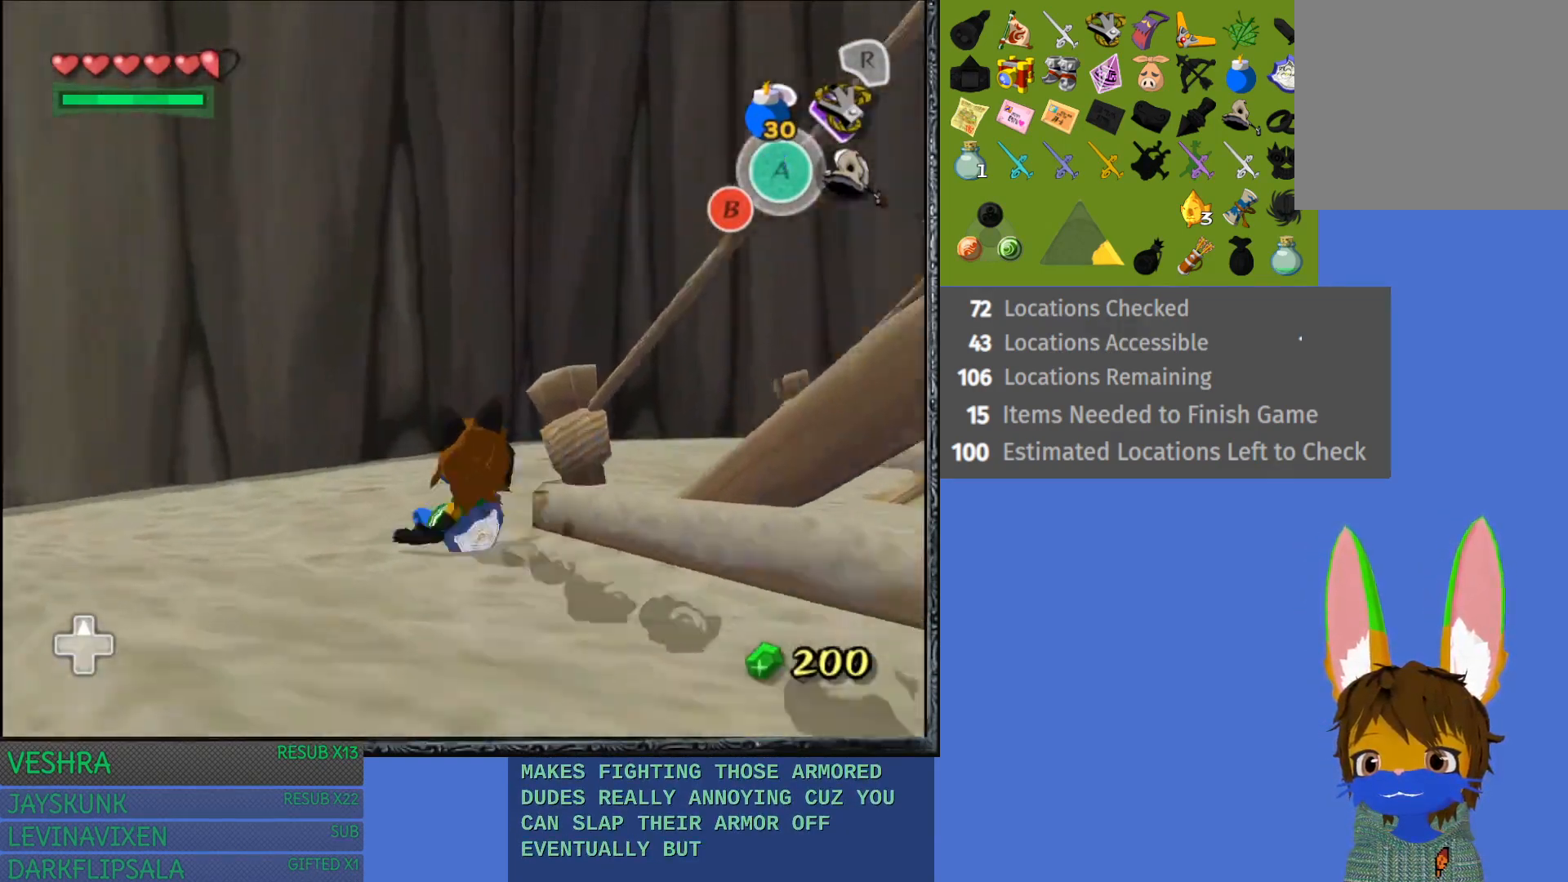
{"buttons": [], "left_stick": "right", "right_stick": "center", "events": [[250, "left_stick", "right"]]}